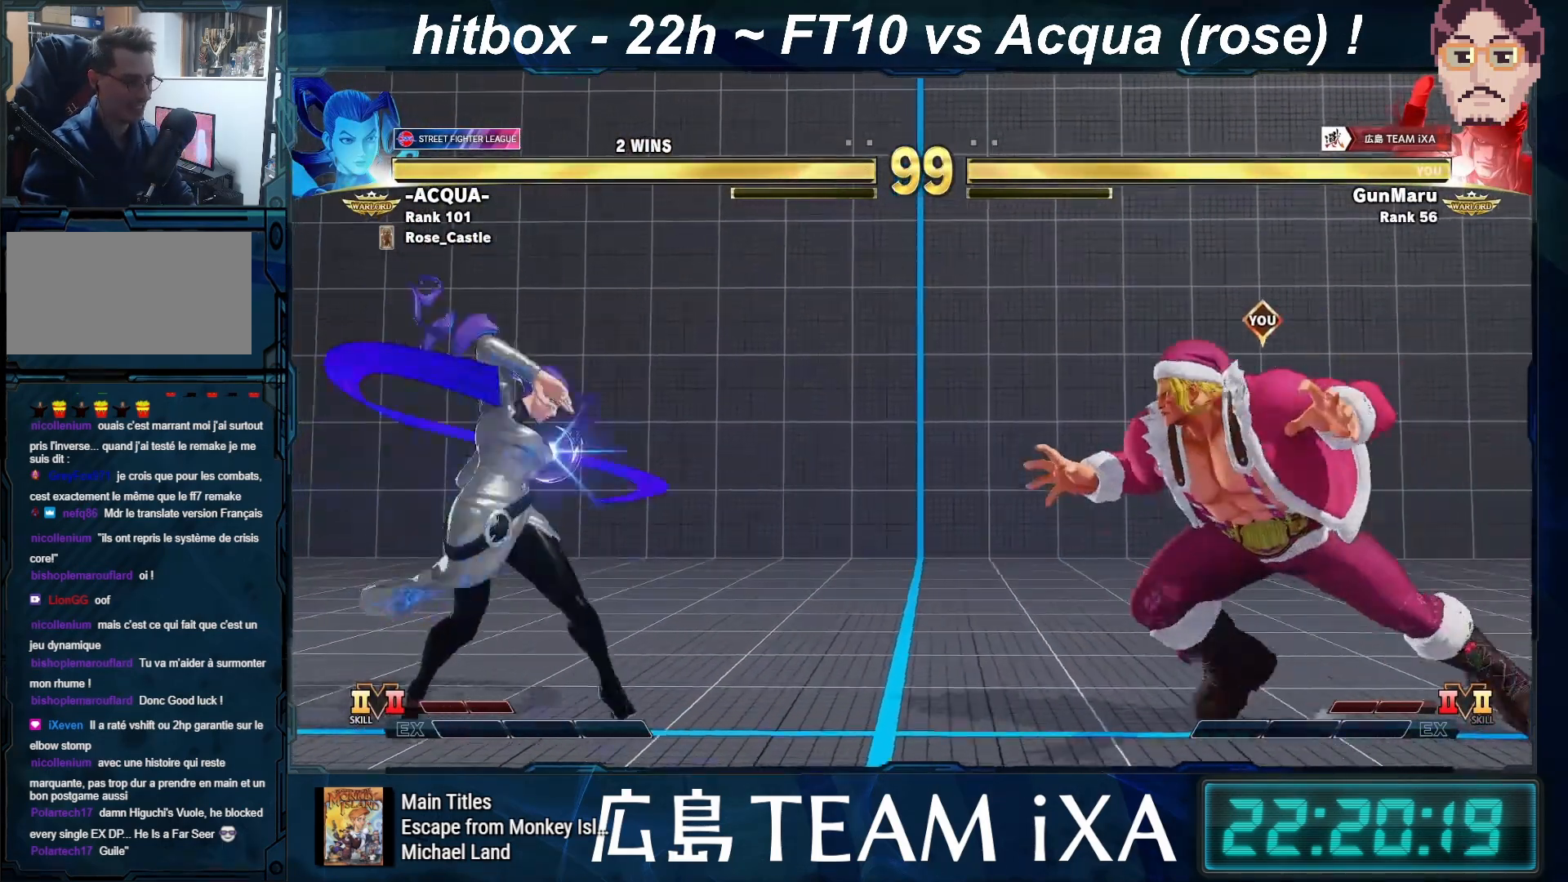
Gameplay with a controller (arcade stick); each line is a JSON object with the inputs held at the frame after it. "events" lists button and stick changes between this image and that frame as [ms after this image, input, new state], when the widget could be followed in between. Not read: L3 R3 START.
{"buttons": [], "left_stick": "center", "events": [[183, "left_stick", "up-left"], [300, "left_stick", "center"]]}
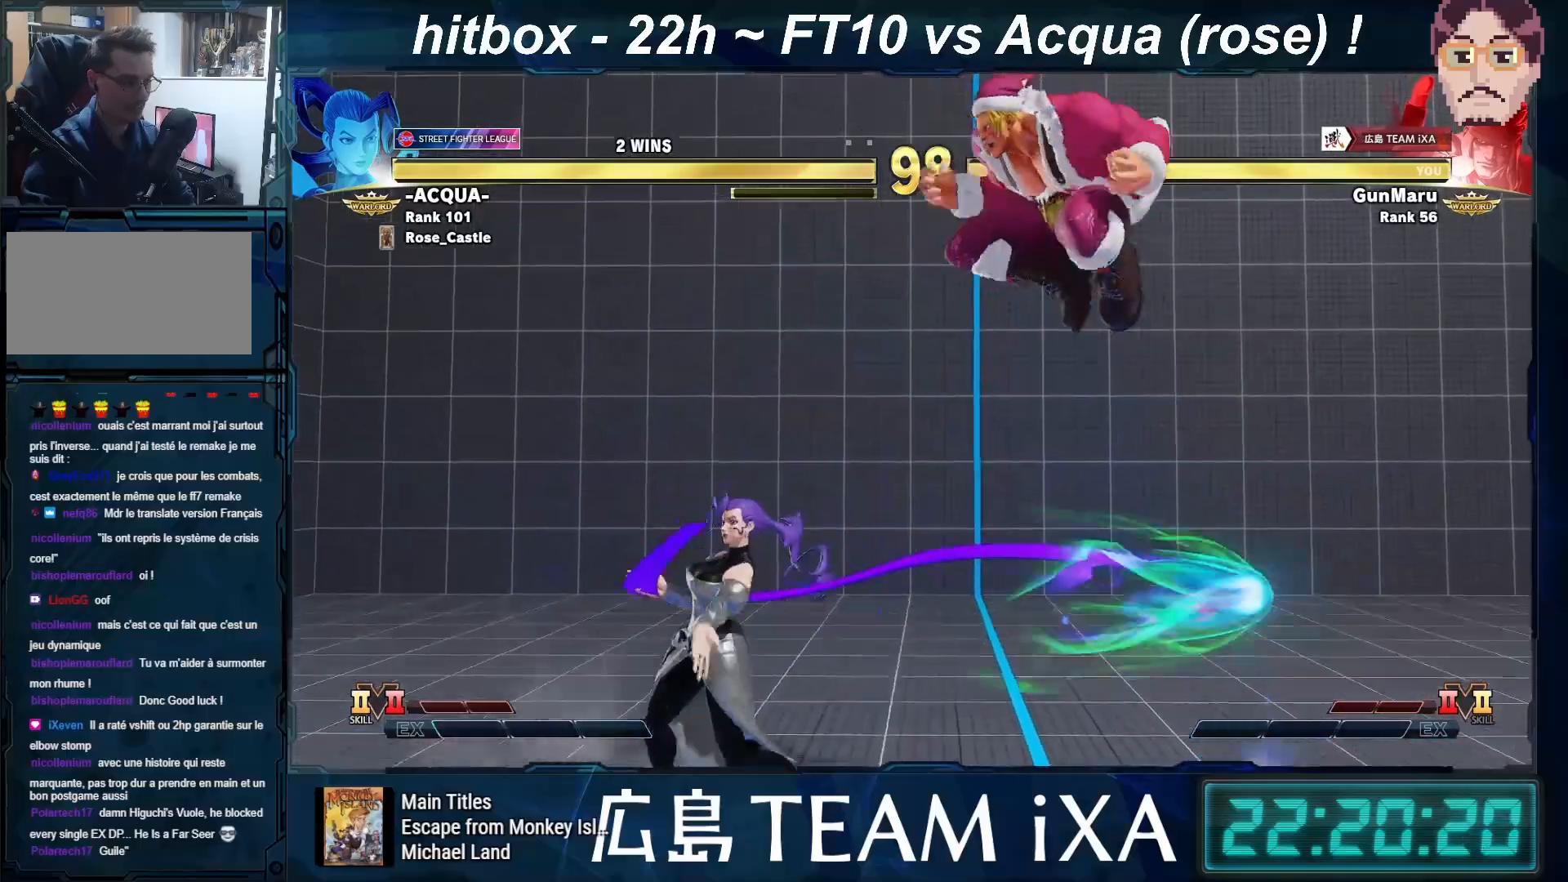
{"buttons": [], "left_stick": "center", "events": [[117, "R1", "down"], [267, "R1", "up"]]}
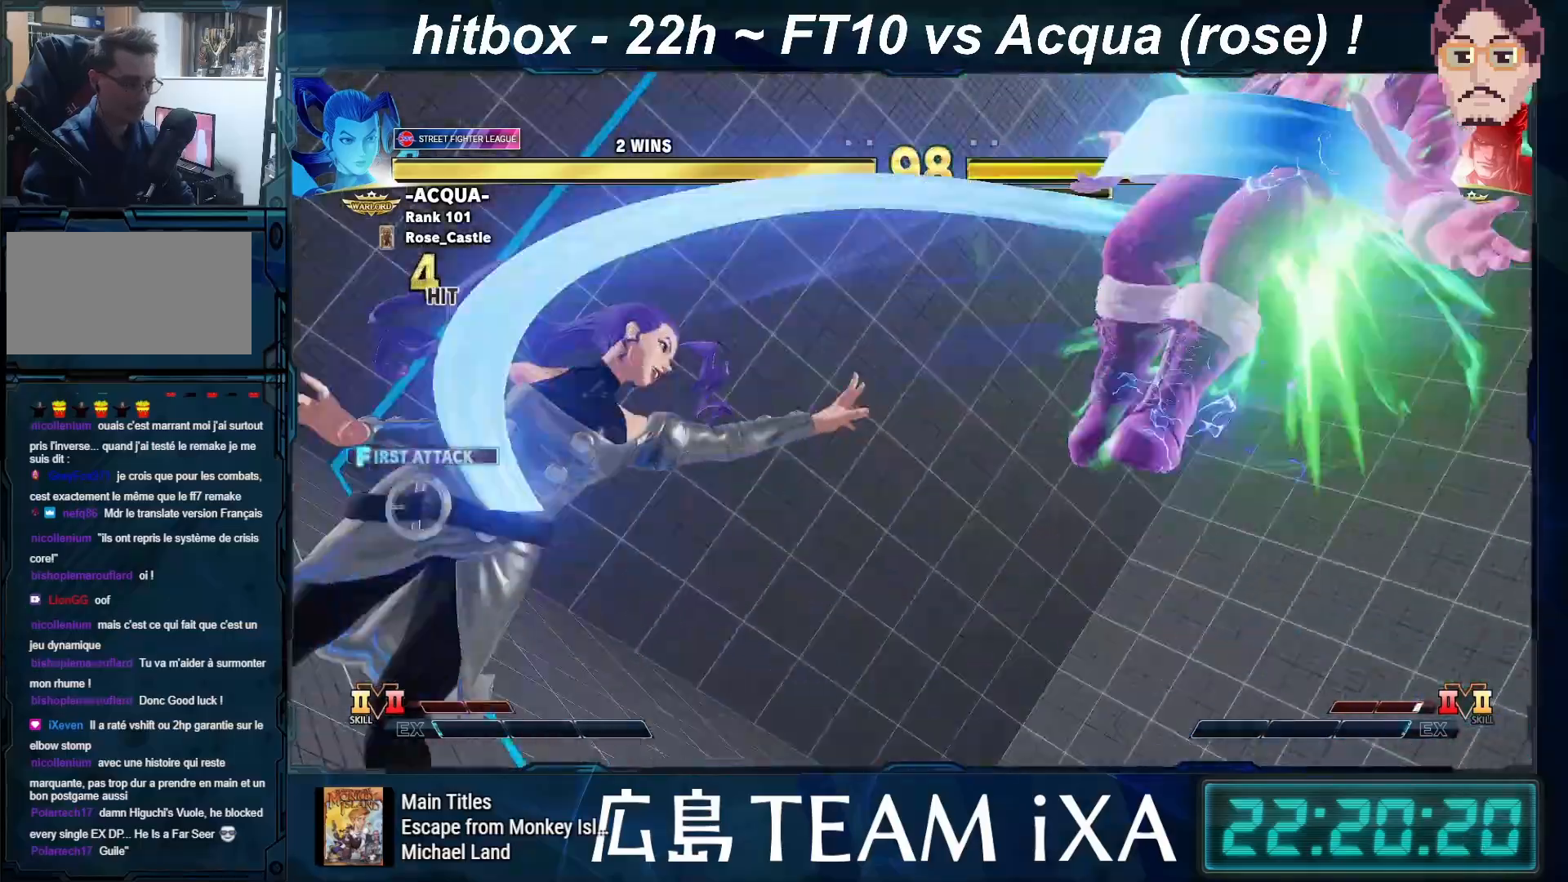
{"buttons": [], "left_stick": "center", "events": []}
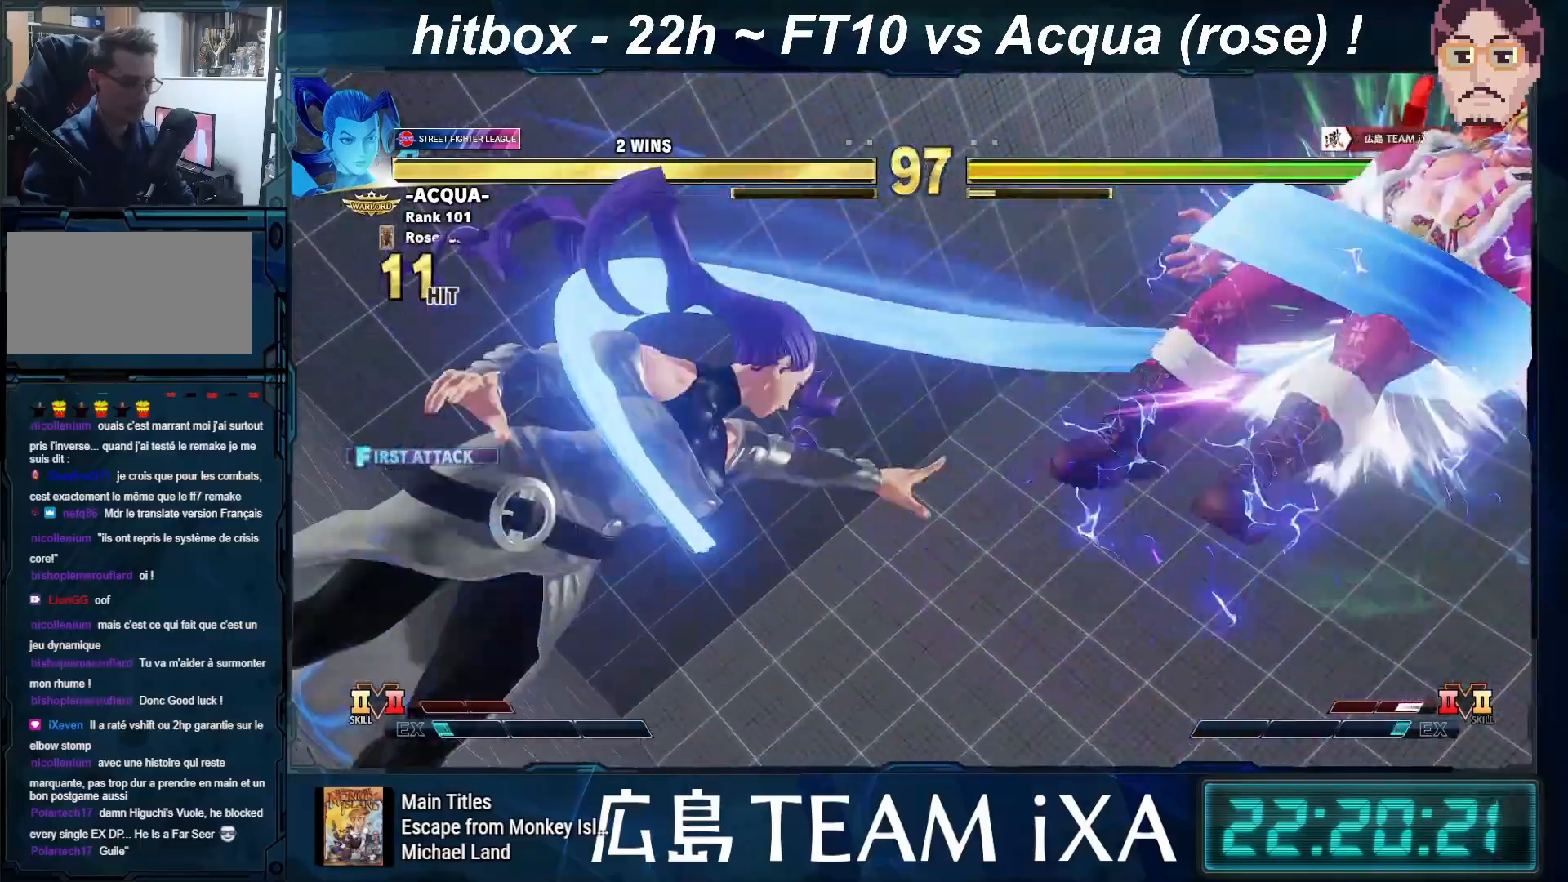
{"buttons": [], "left_stick": "center", "events": []}
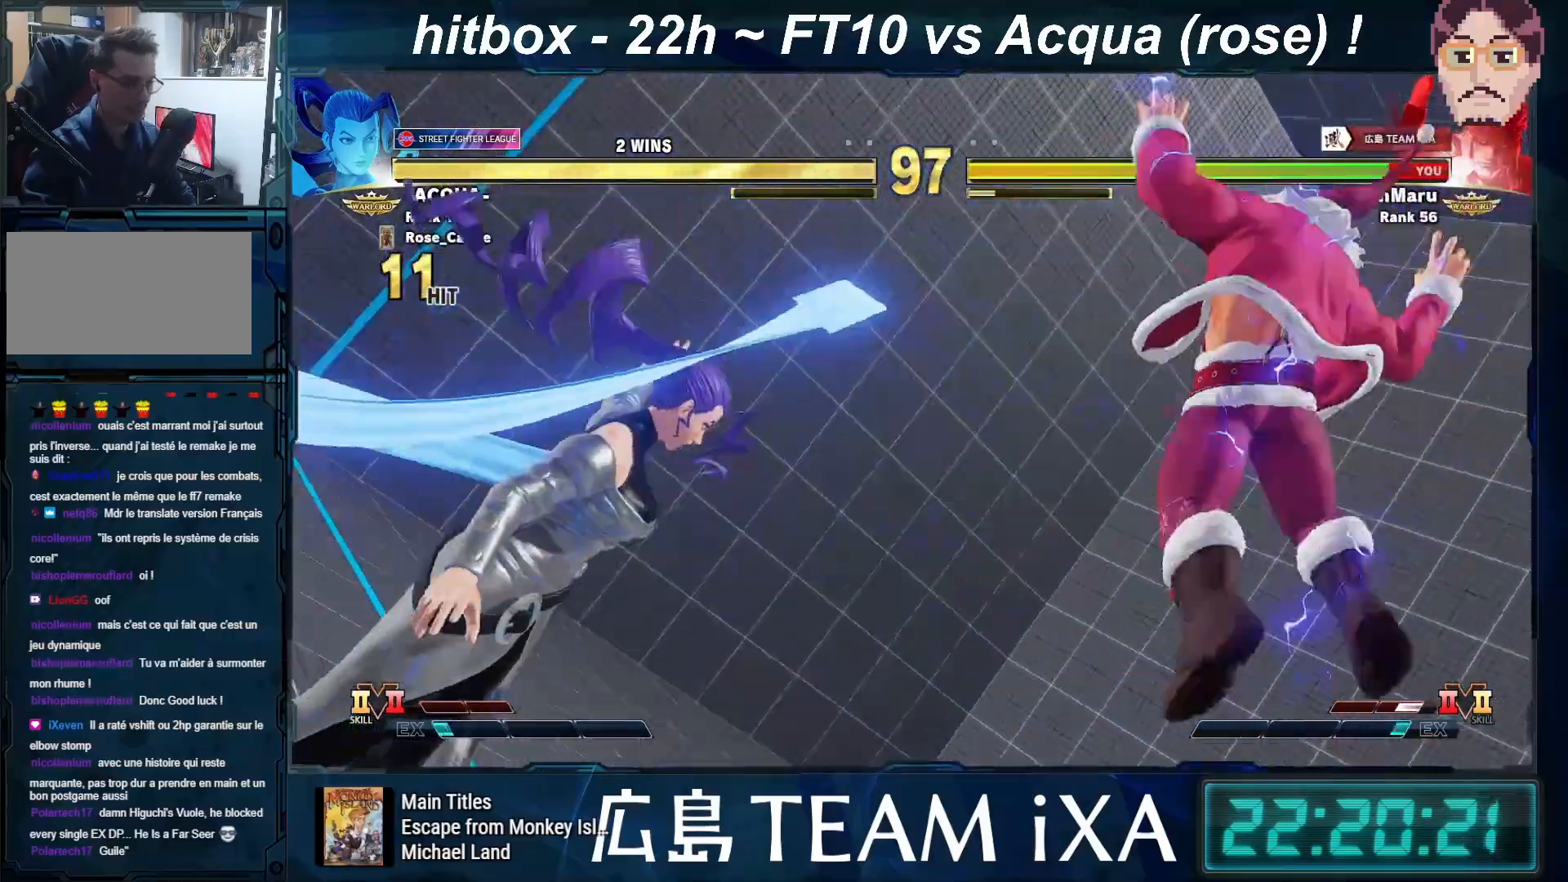
{"buttons": [], "left_stick": "center", "events": [[117, "left_stick", "left"], [217, "R1", "down"], [217, "SQUARE", "down"], [217, "TRIANGLE", "down"], [267, "SQUARE", "up"], [267, "TRIANGLE", "up"], [283, "R1", "up"], [350, "R1", "down"], [350, "left_stick", "center"], [367, "SQUARE", "down"], [367, "TRIANGLE", "down"], [417, "TRIANGLE", "up"], [433, "SQUARE", "up"], [450, "R1", "up"]]}
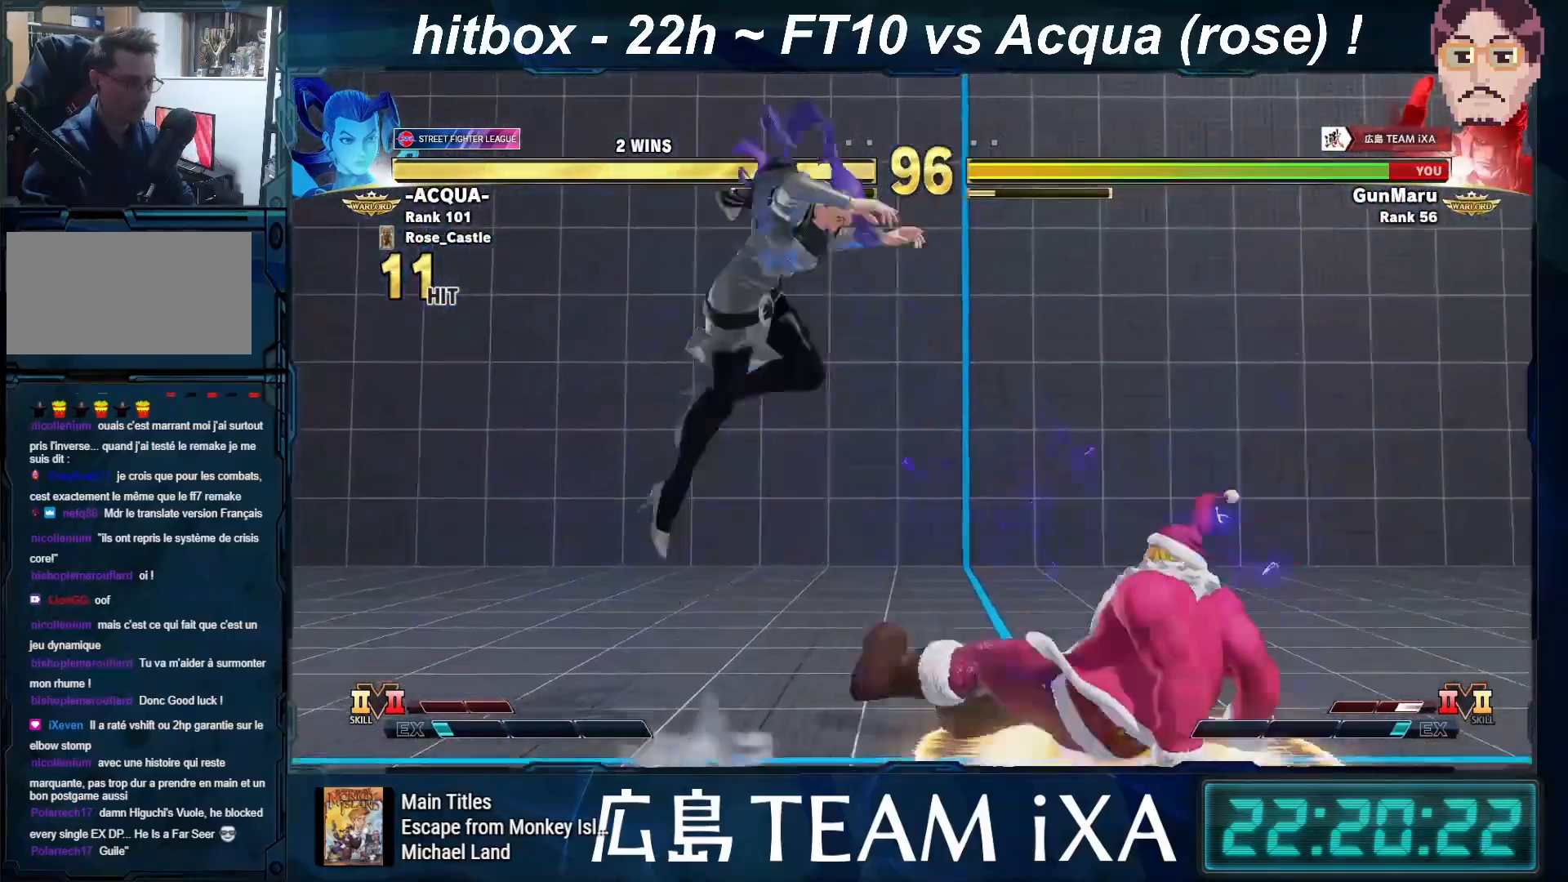
{"buttons": [], "left_stick": "left", "events": [[33, "left_stick", "left"], [183, "left_stick", "down"], [300, "left_stick", "left"], [350, "CROSS", "down"], [400, "CROSS", "up"], [417, "CROSS", "down"], [450, "CROSS", "up"]]}
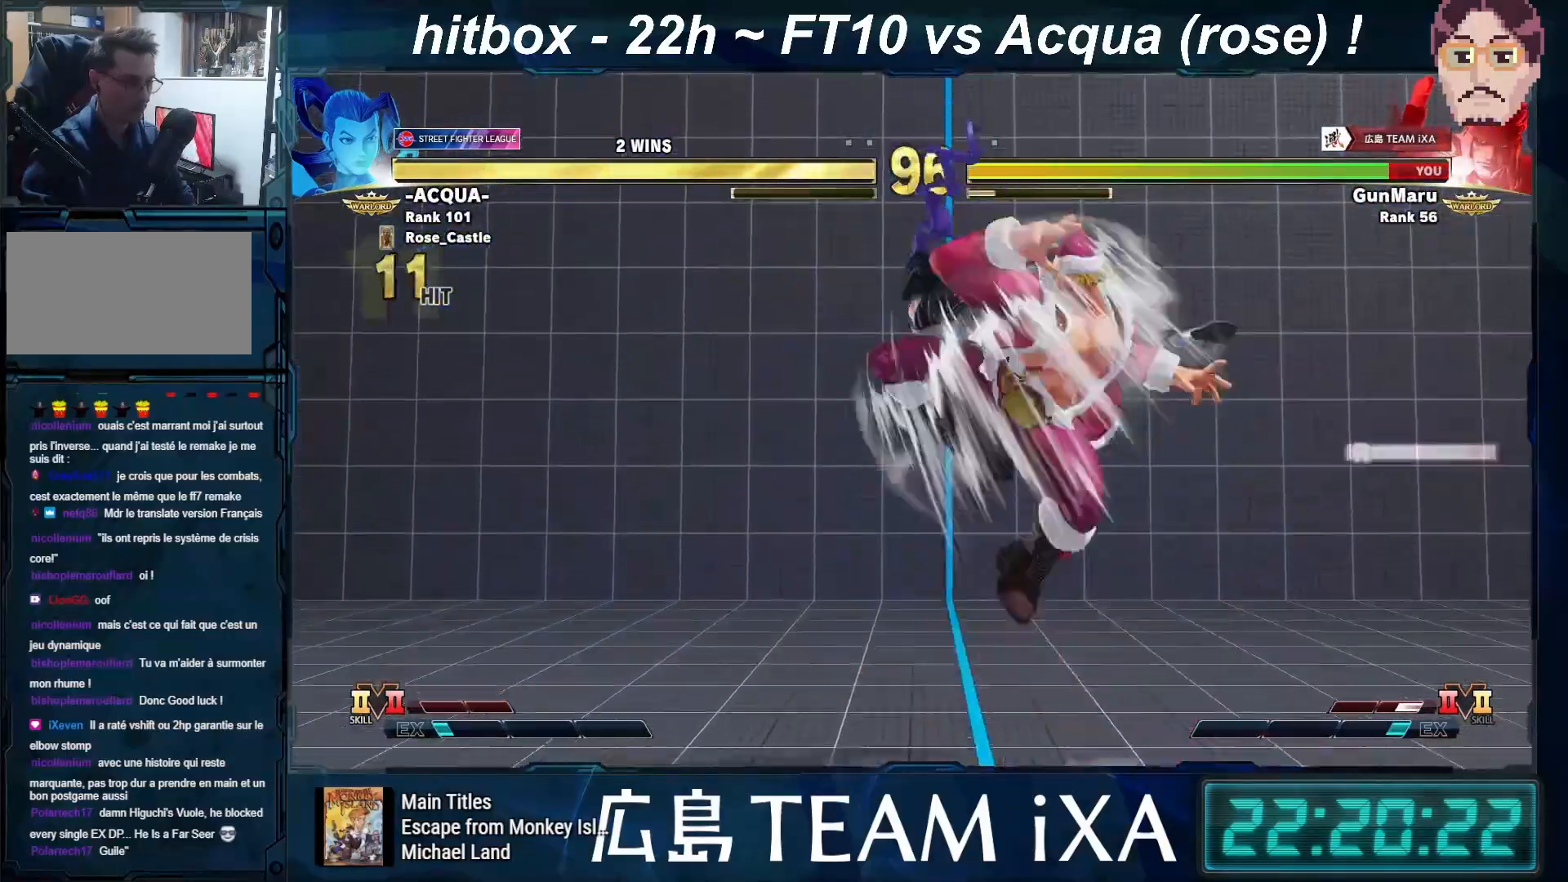
{"buttons": [], "left_stick": "center", "events": [[150, "left_stick", "right"], [267, "left_stick", "down"], [317, "left_stick", "left"], [367, "left_stick", "center"]]}
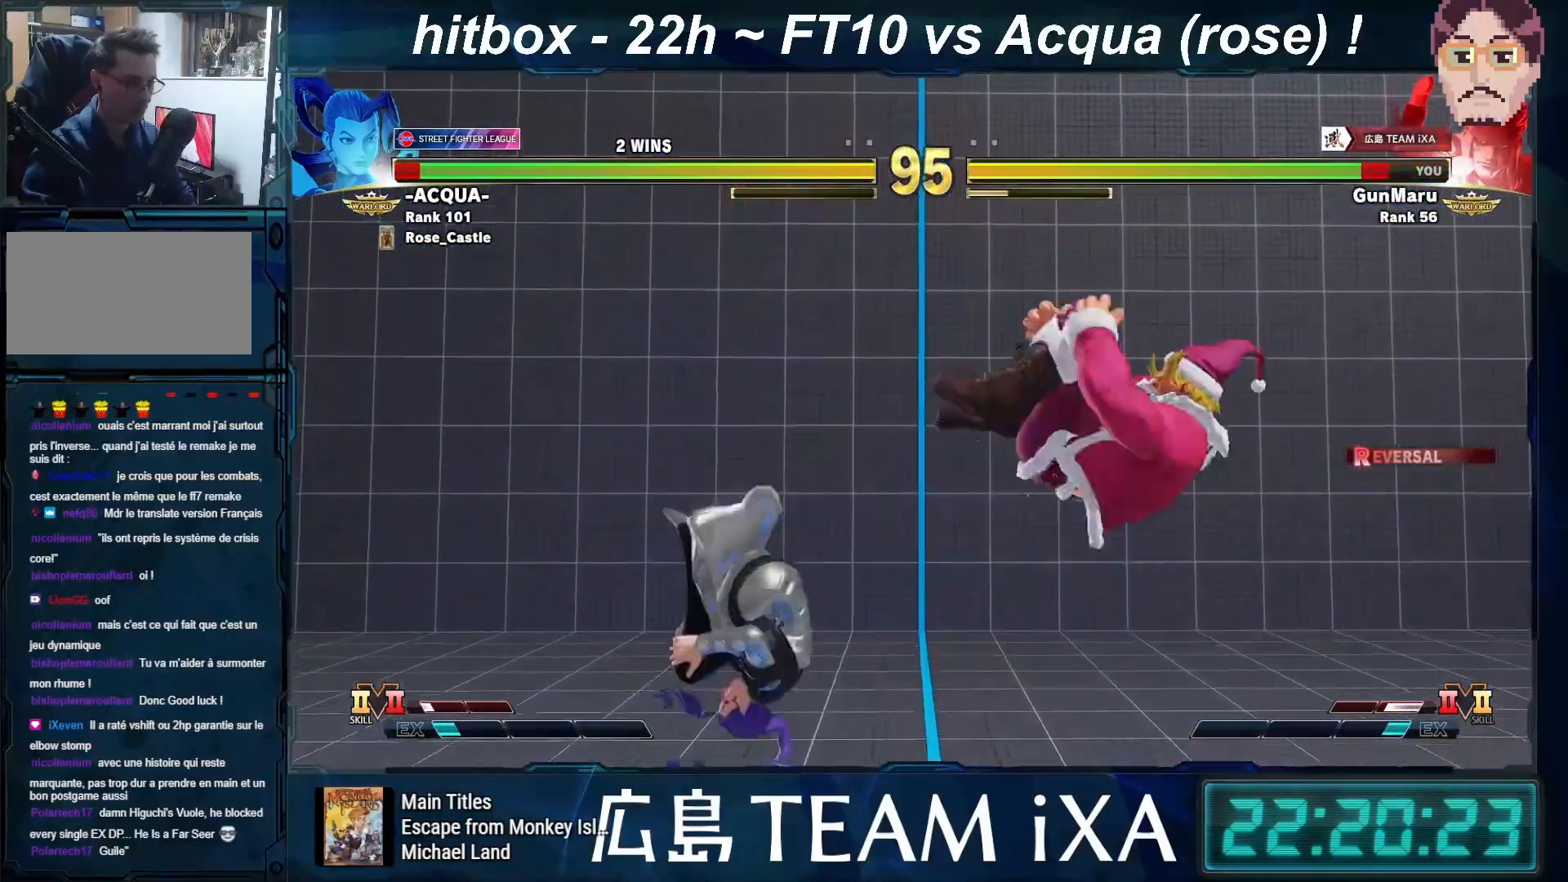
{"buttons": [], "left_stick": "down-right", "events": [[150, "left_stick", "down-right"], [283, "left_stick", "right"], [500, "left_stick", "down-right"]]}
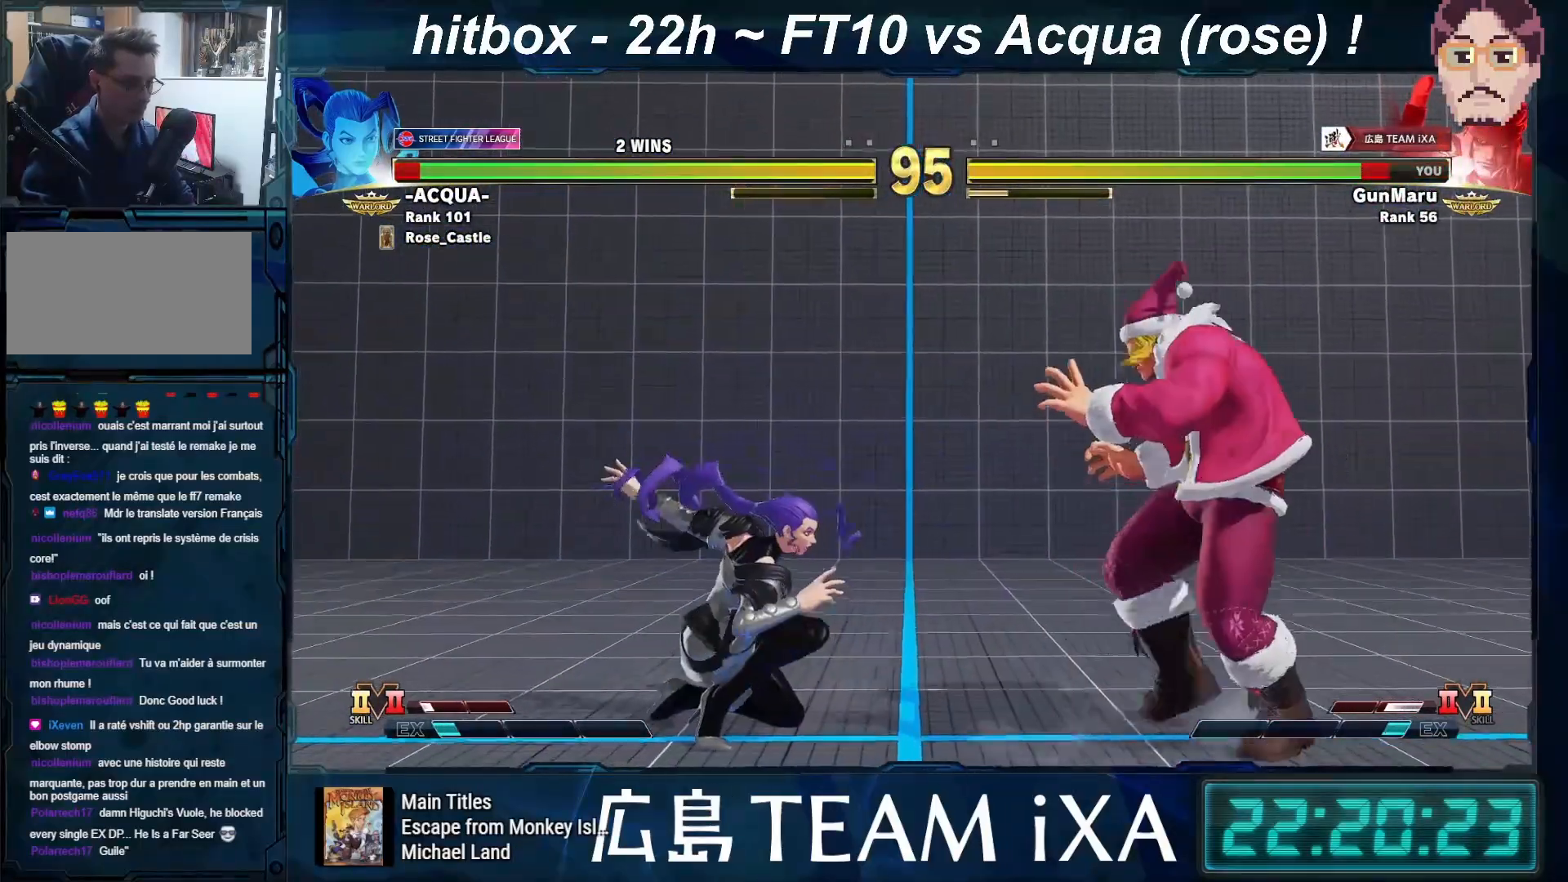
{"buttons": [], "left_stick": "down-right", "events": [[50, "R2", "down"], [167, "R2", "up"]]}
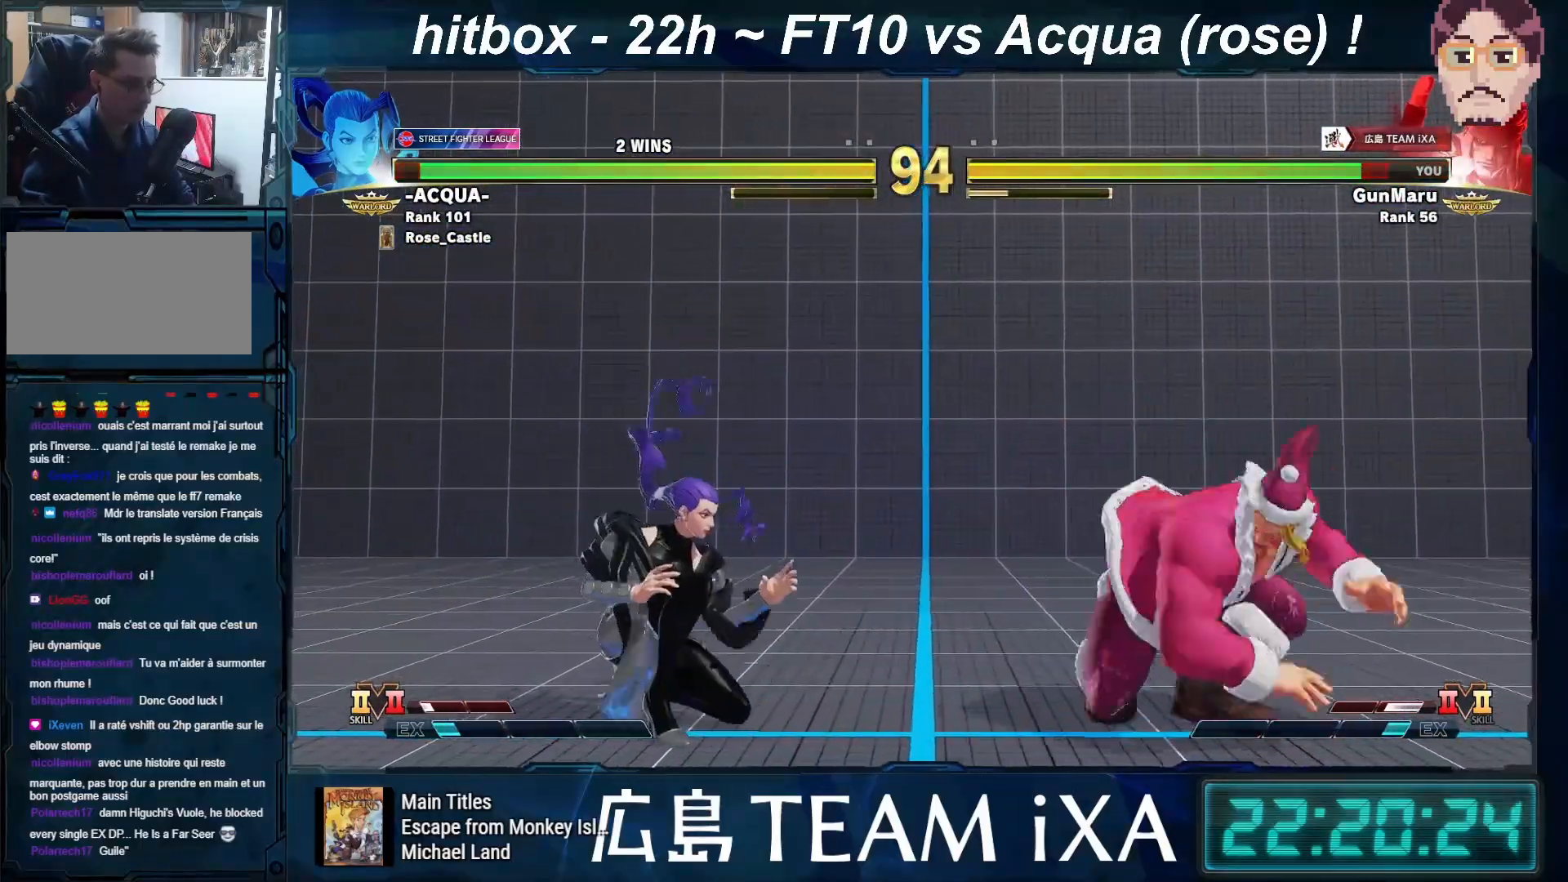
{"buttons": [], "left_stick": "down-right", "events": [[183, "TRIANGLE", "down"], [317, "TRIANGLE", "up"]]}
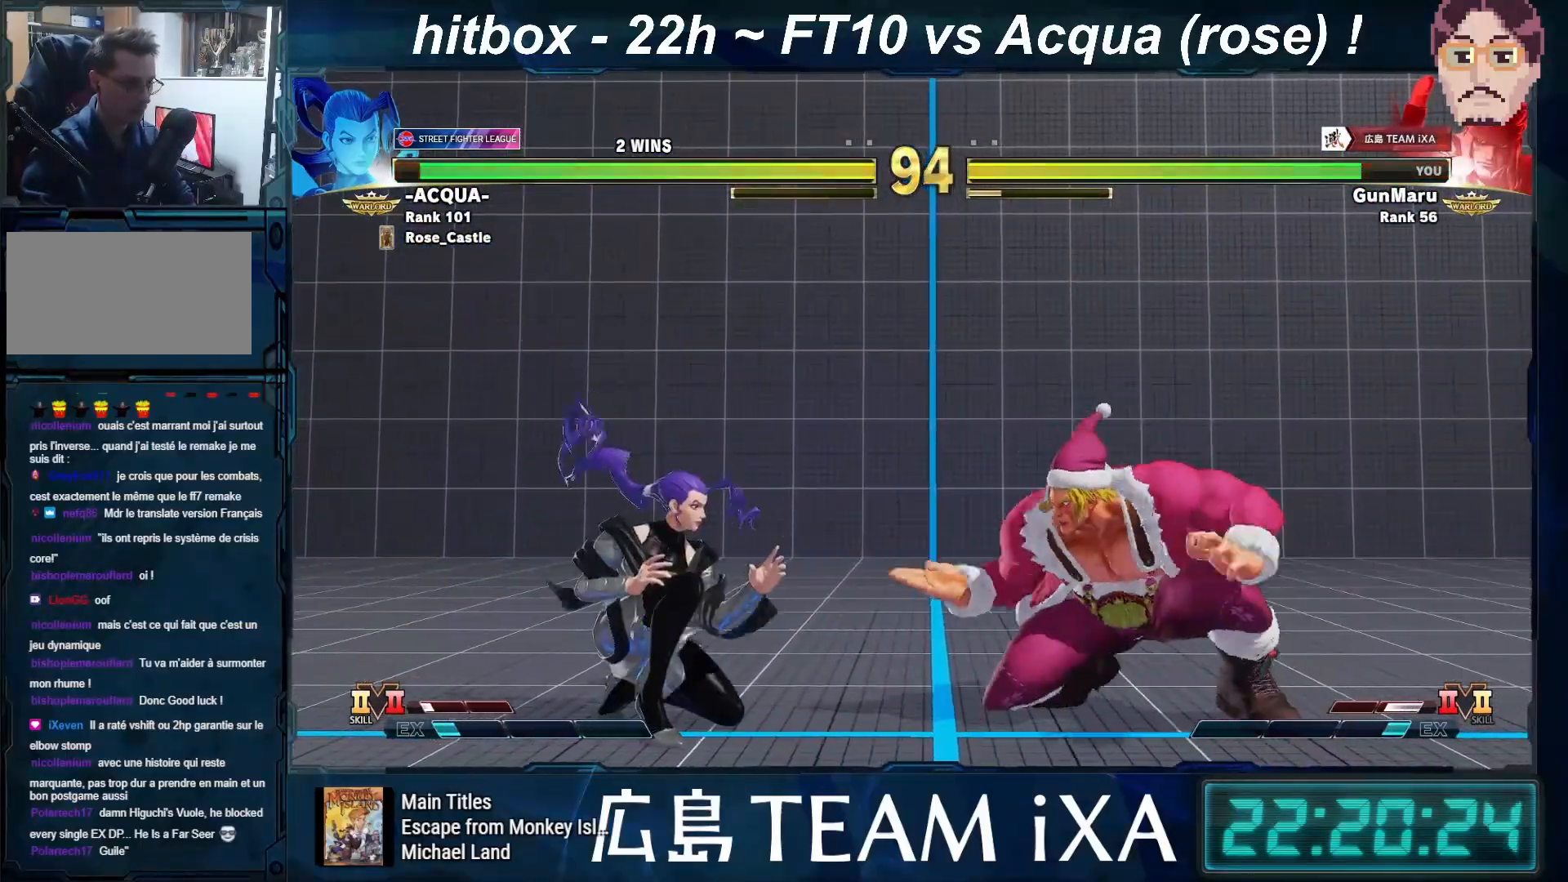
{"buttons": ["R2"], "left_stick": "right", "events": [[17, "left_stick", "right"], [300, "R1", "down"], [350, "left_stick", "left"], [367, "R1", "up"], [467, "left_stick", "right"], [500, "R2", "down"]]}
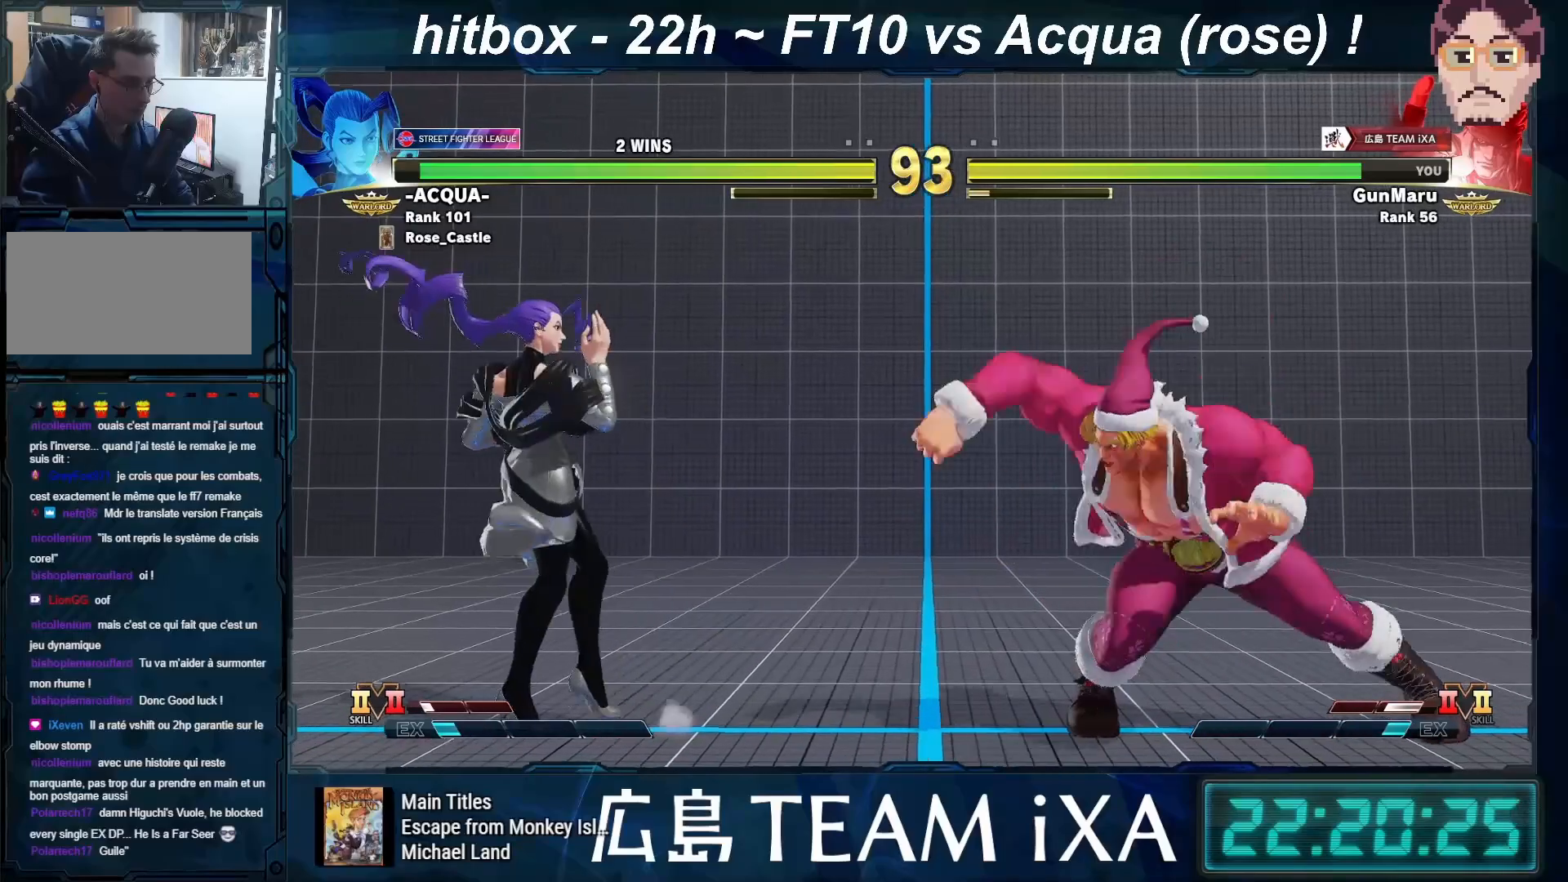
{"buttons": [], "left_stick": "left", "events": [[33, "R2", "up"], [50, "R2", "down"], [83, "R2", "up"], [117, "left_stick", "center"], [367, "left_stick", "left"]]}
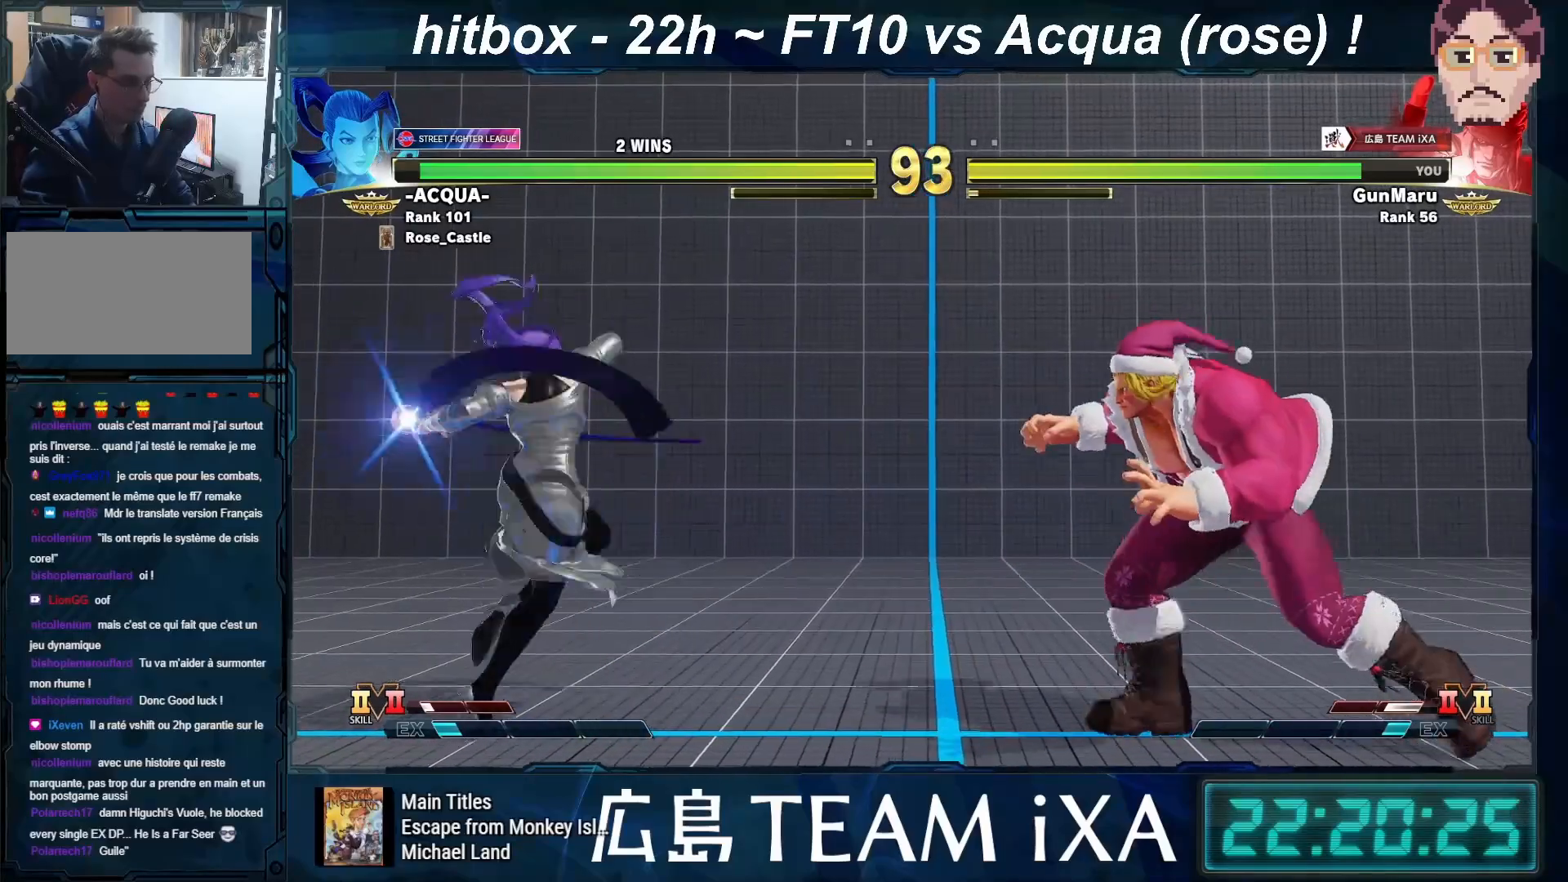
{"buttons": [], "left_stick": "down-right", "events": [[300, "left_stick", "down-right"]]}
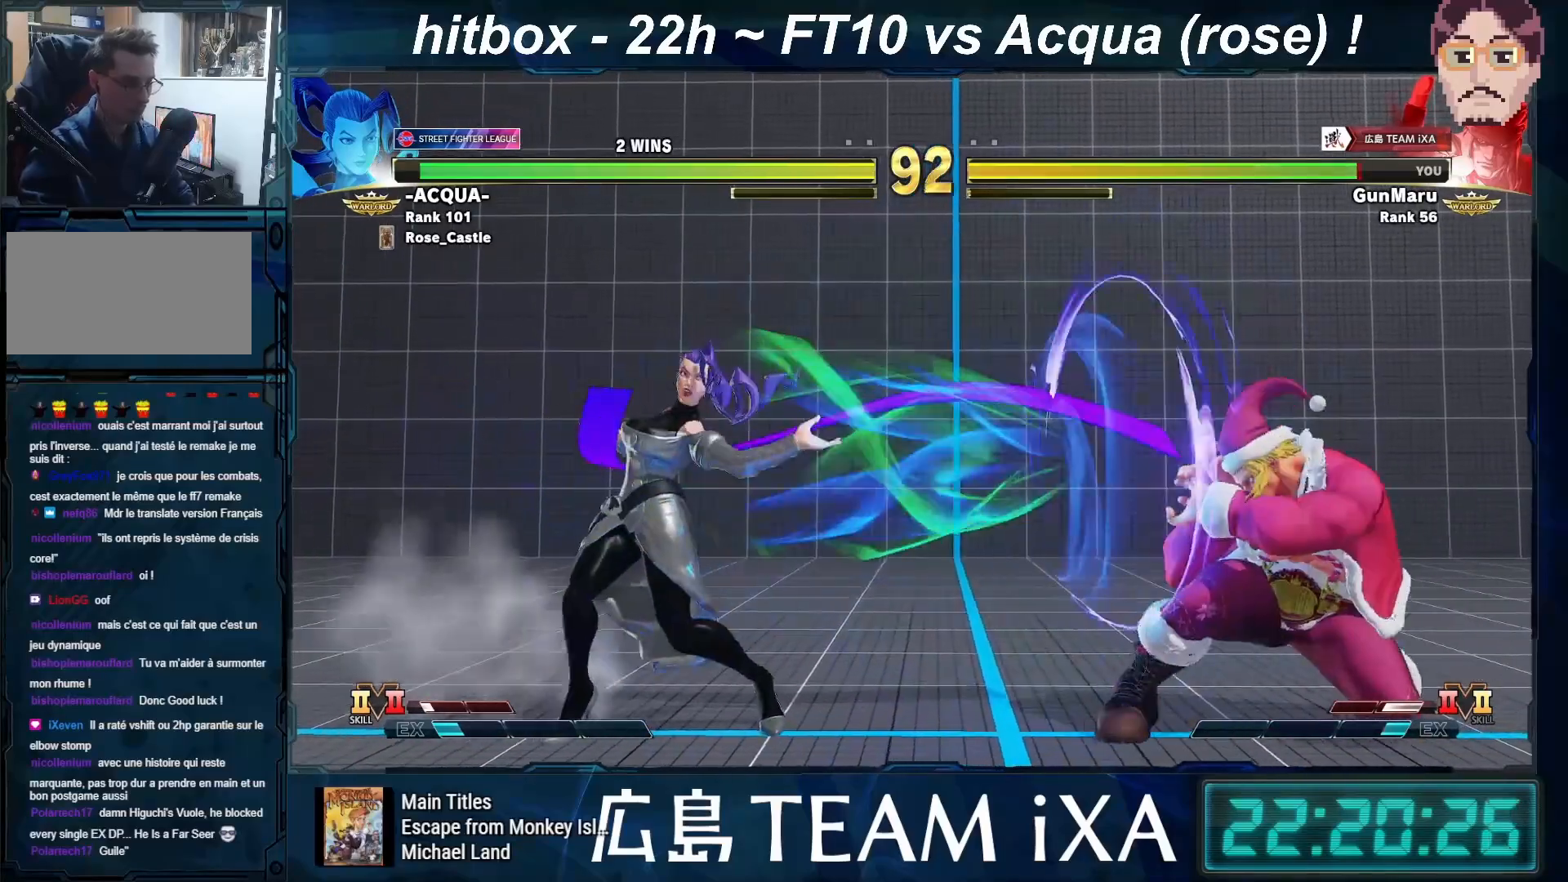
{"buttons": [], "left_stick": "down-right", "events": [[233, "TRIANGLE", "down"], [283, "TRIANGLE", "up"], [300, "TRIANGLE", "down"], [350, "TRIANGLE", "up"]]}
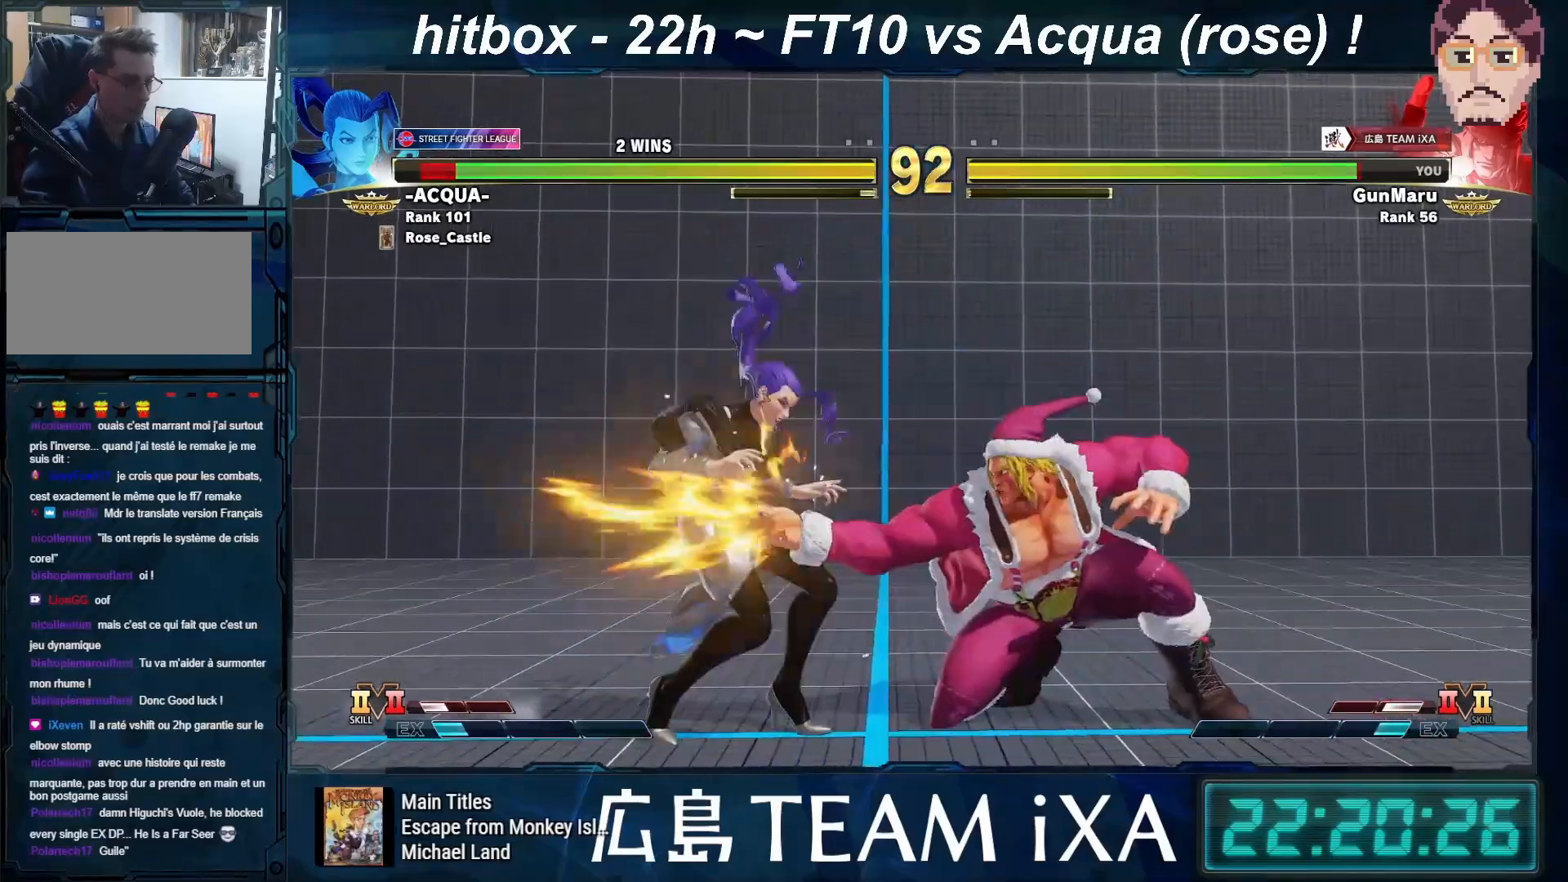
{"buttons": [], "left_stick": "down-right", "events": [[83, "left_stick", "right"], [383, "R2", "down"], [450, "R2", "up"], [450, "left_stick", "down-right"]]}
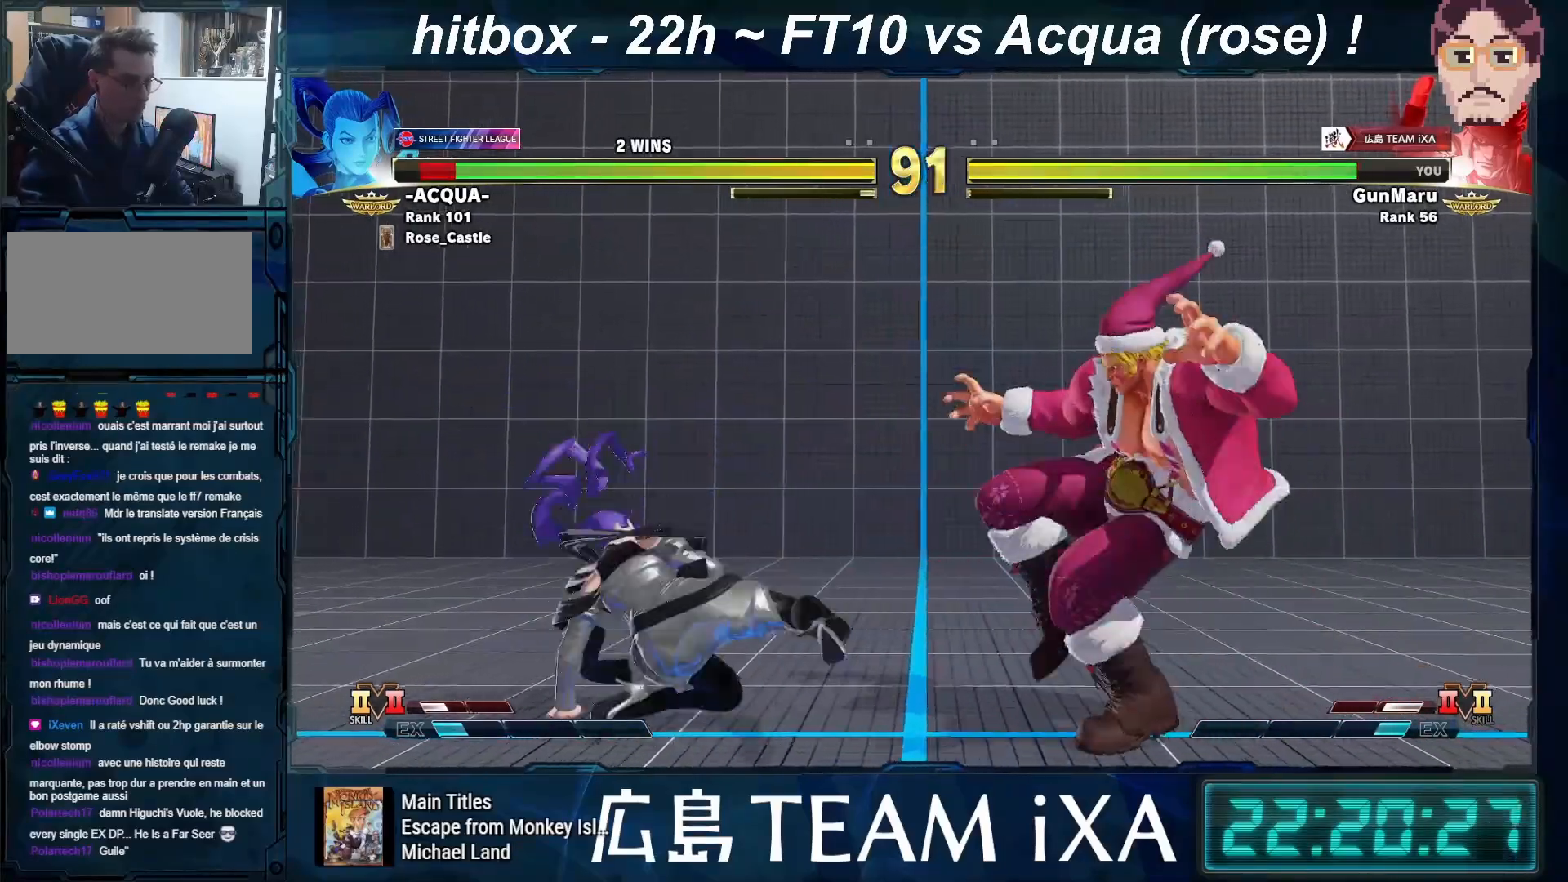
{"buttons": [], "left_stick": "down-right", "events": [[17, "R2", "down"], [33, "CIRCLE", "down"], [33, "CROSS", "down"], [133, "CROSS", "up"], [183, "R2", "up"], [300, "CIRCLE", "up"]]}
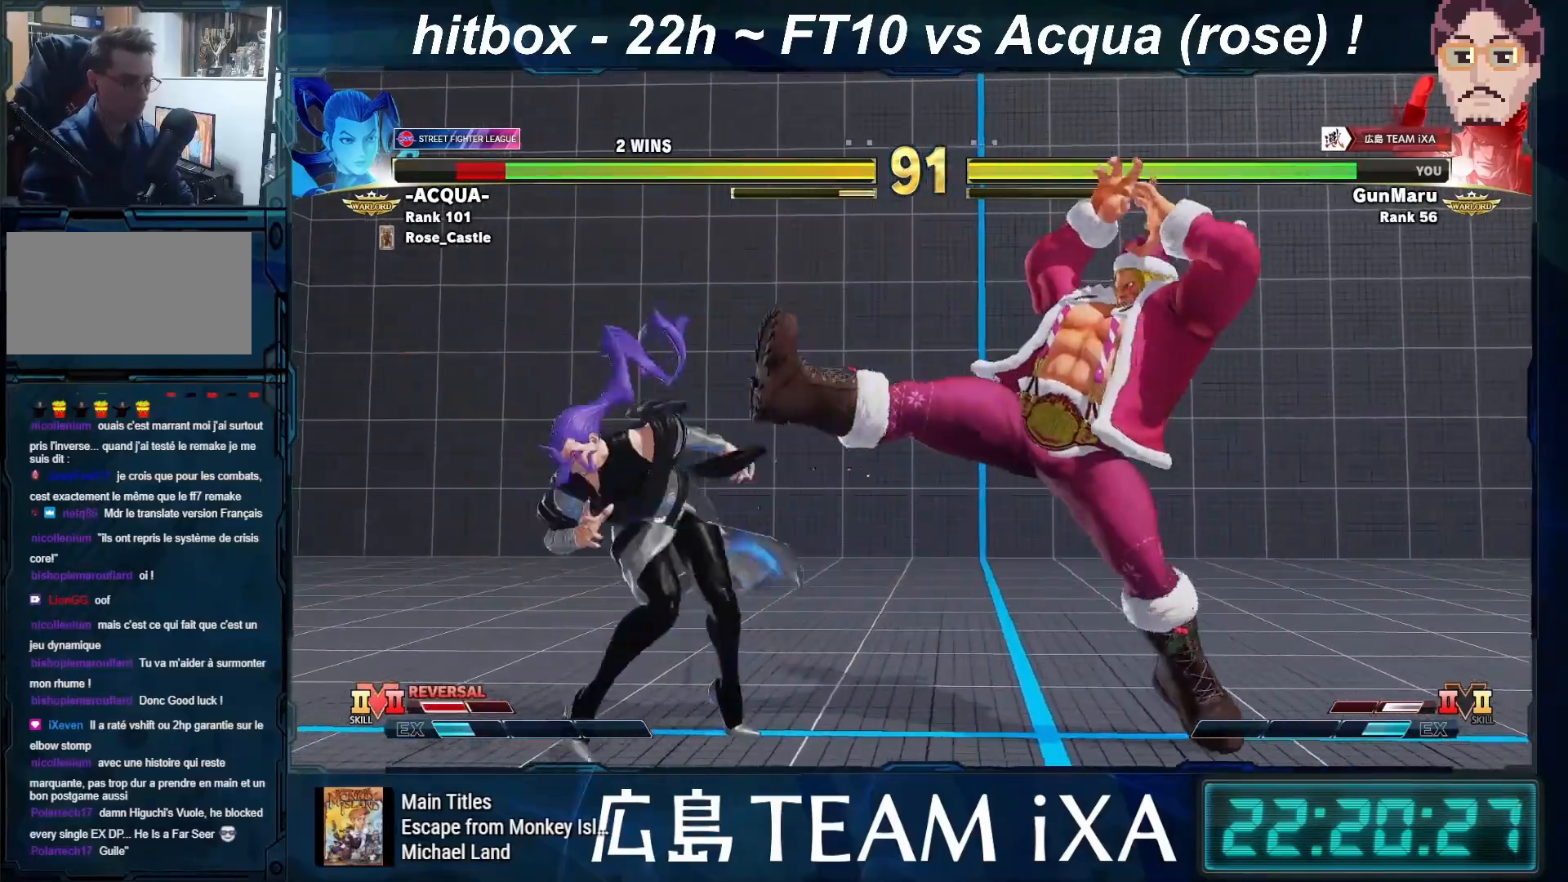
{"buttons": [], "left_stick": "left", "events": [[50, "left_stick", "right"], [317, "TRIANGLE", "down"], [367, "TRIANGLE", "up"], [383, "TRIANGLE", "down"], [417, "TRIANGLE", "up"], [483, "left_stick", "left"]]}
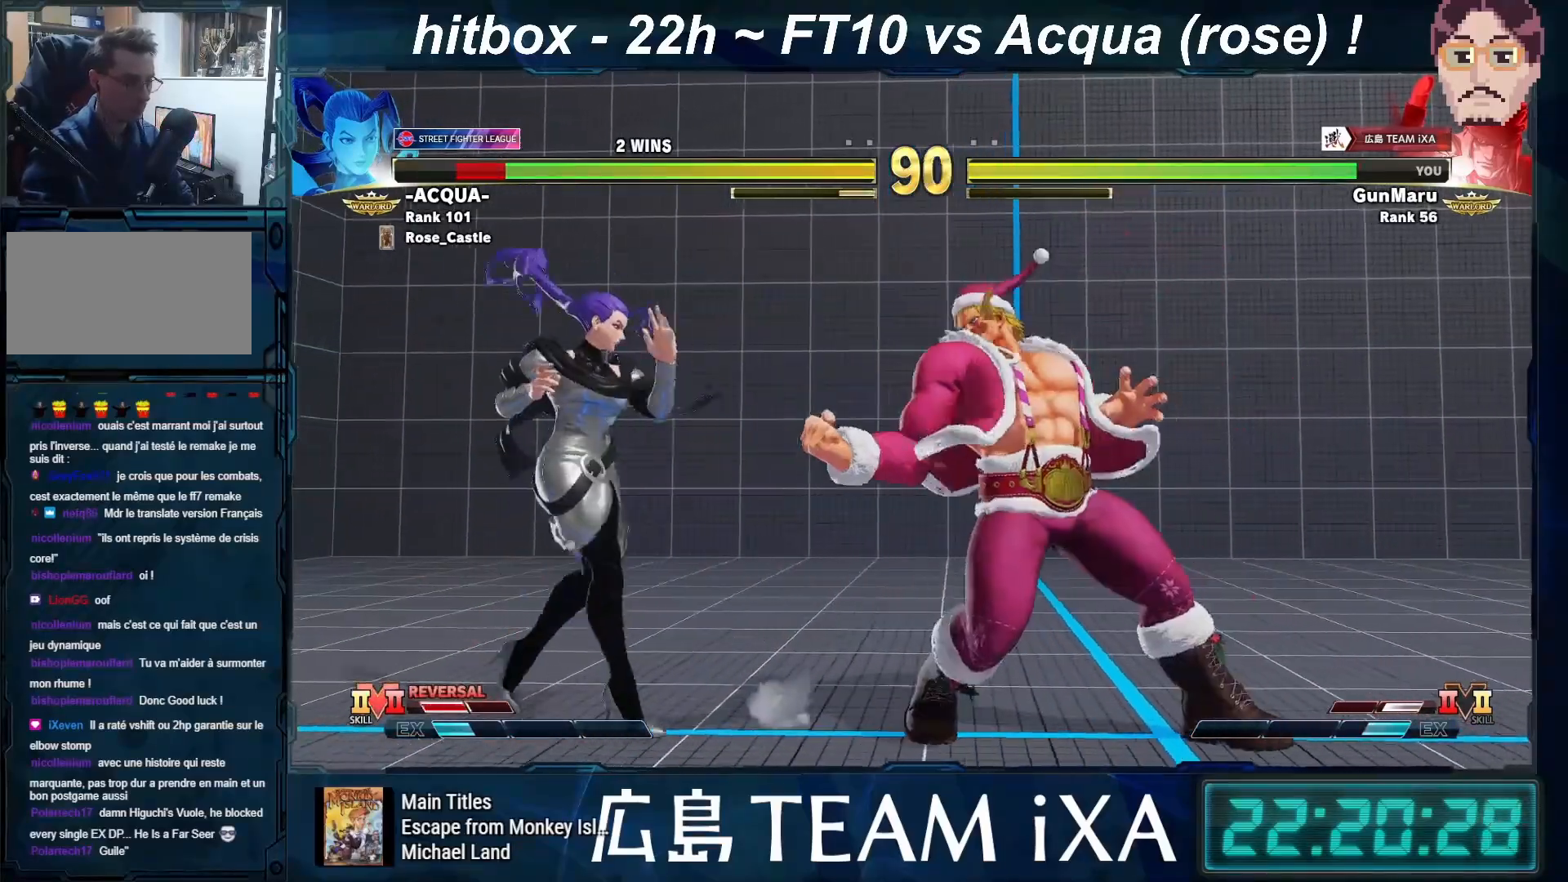
{"buttons": [], "left_stick": "down-right", "events": [[67, "CROSS", "down"], [83, "left_stick", "right"], [133, "CROSS", "up"], [150, "CROSS", "down"], [167, "CROSS", "up"], [167, "left_stick", "down-right"]]}
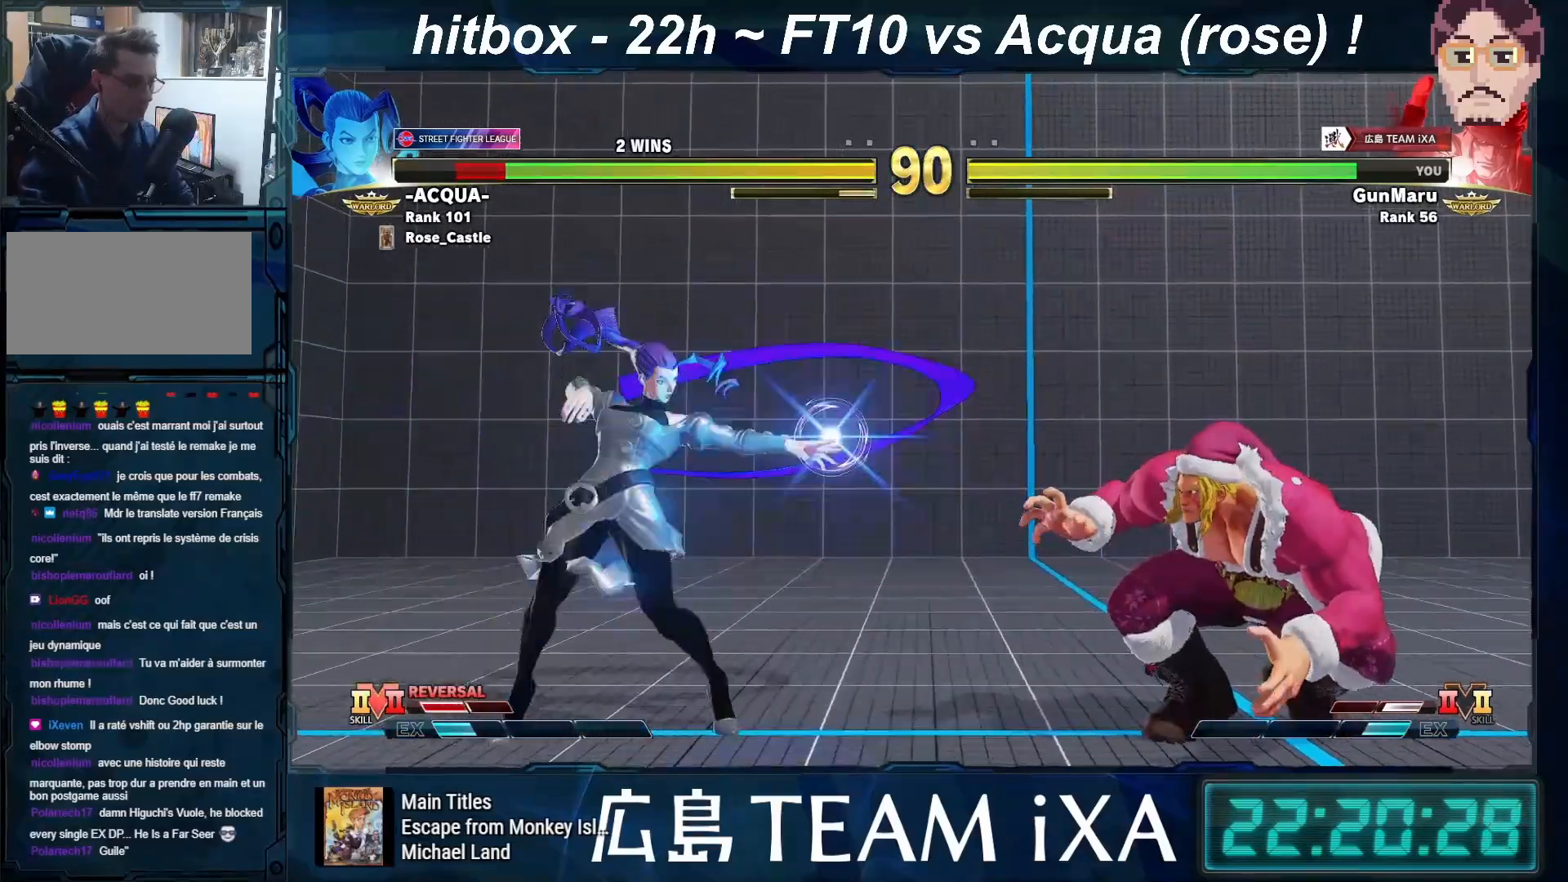
{"buttons": [], "left_stick": "down-right", "events": [[50, "left_stick", "left"], [250, "left_stick", "down-right"]]}
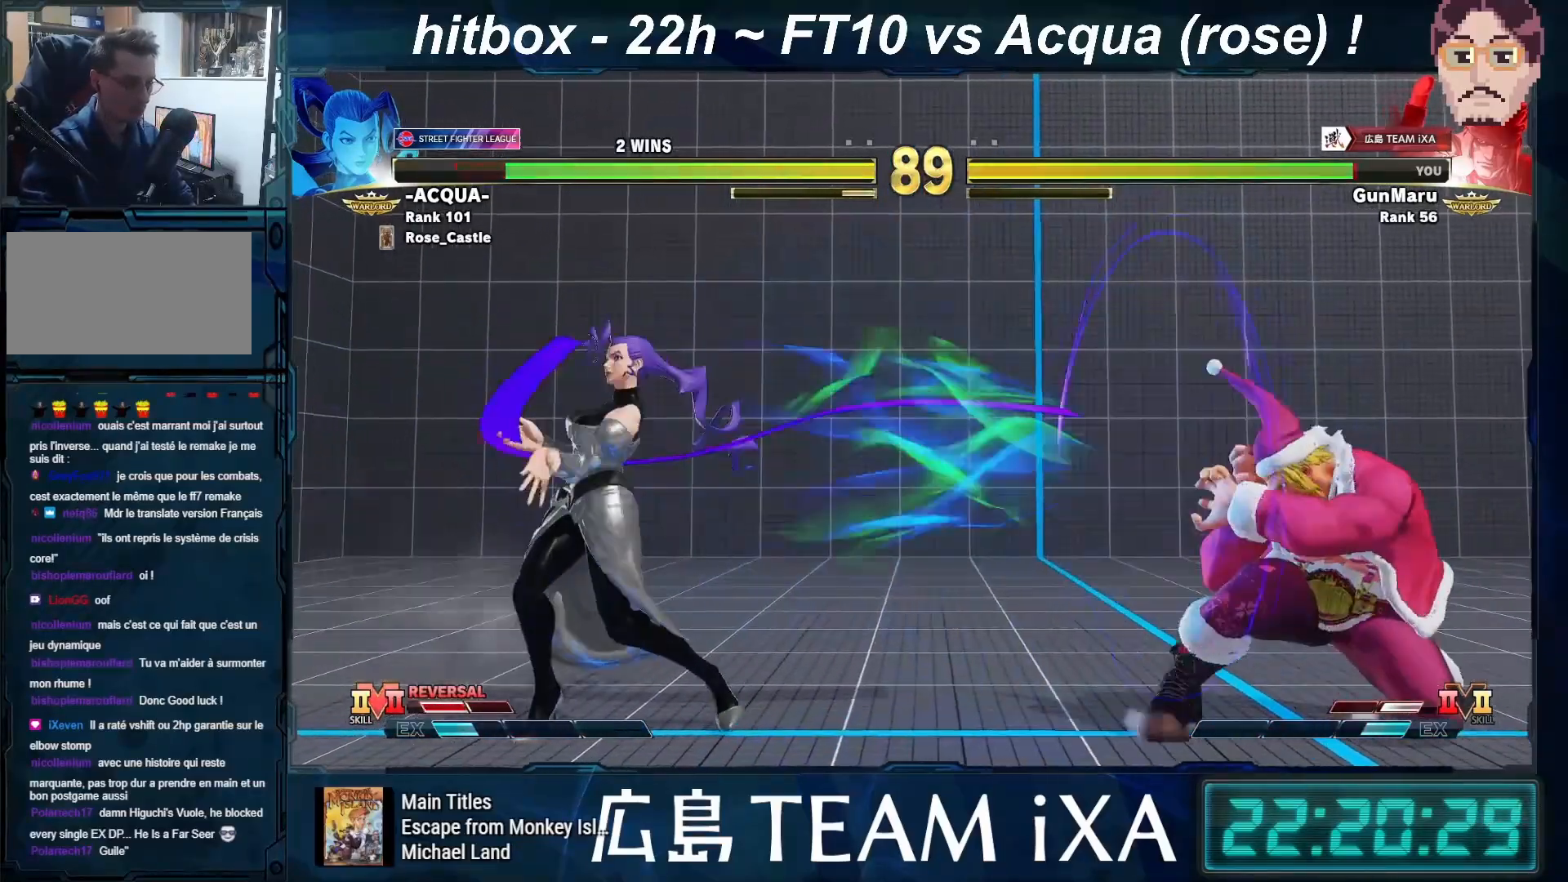
{"buttons": [], "left_stick": "right", "events": [[200, "SQUARE", "down"], [267, "SQUARE", "up"], [383, "left_stick", "right"]]}
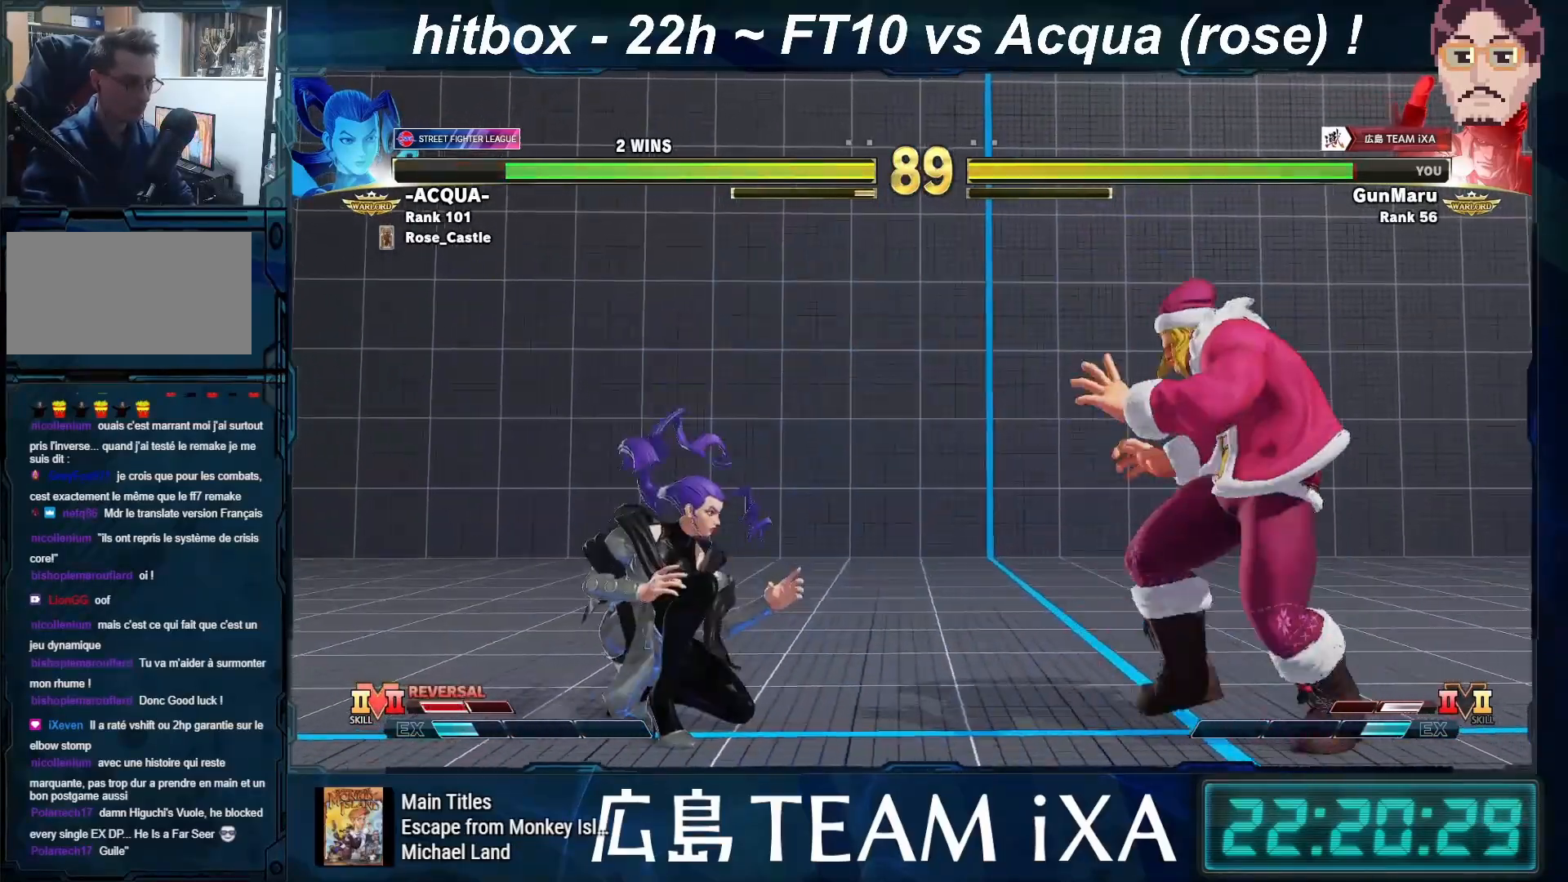
{"buttons": [], "left_stick": "down-right", "events": [[117, "left_stick", "left"], [200, "left_stick", "center"], [283, "left_stick", "left"], [400, "left_stick", "center"], [483, "left_stick", "down-right"]]}
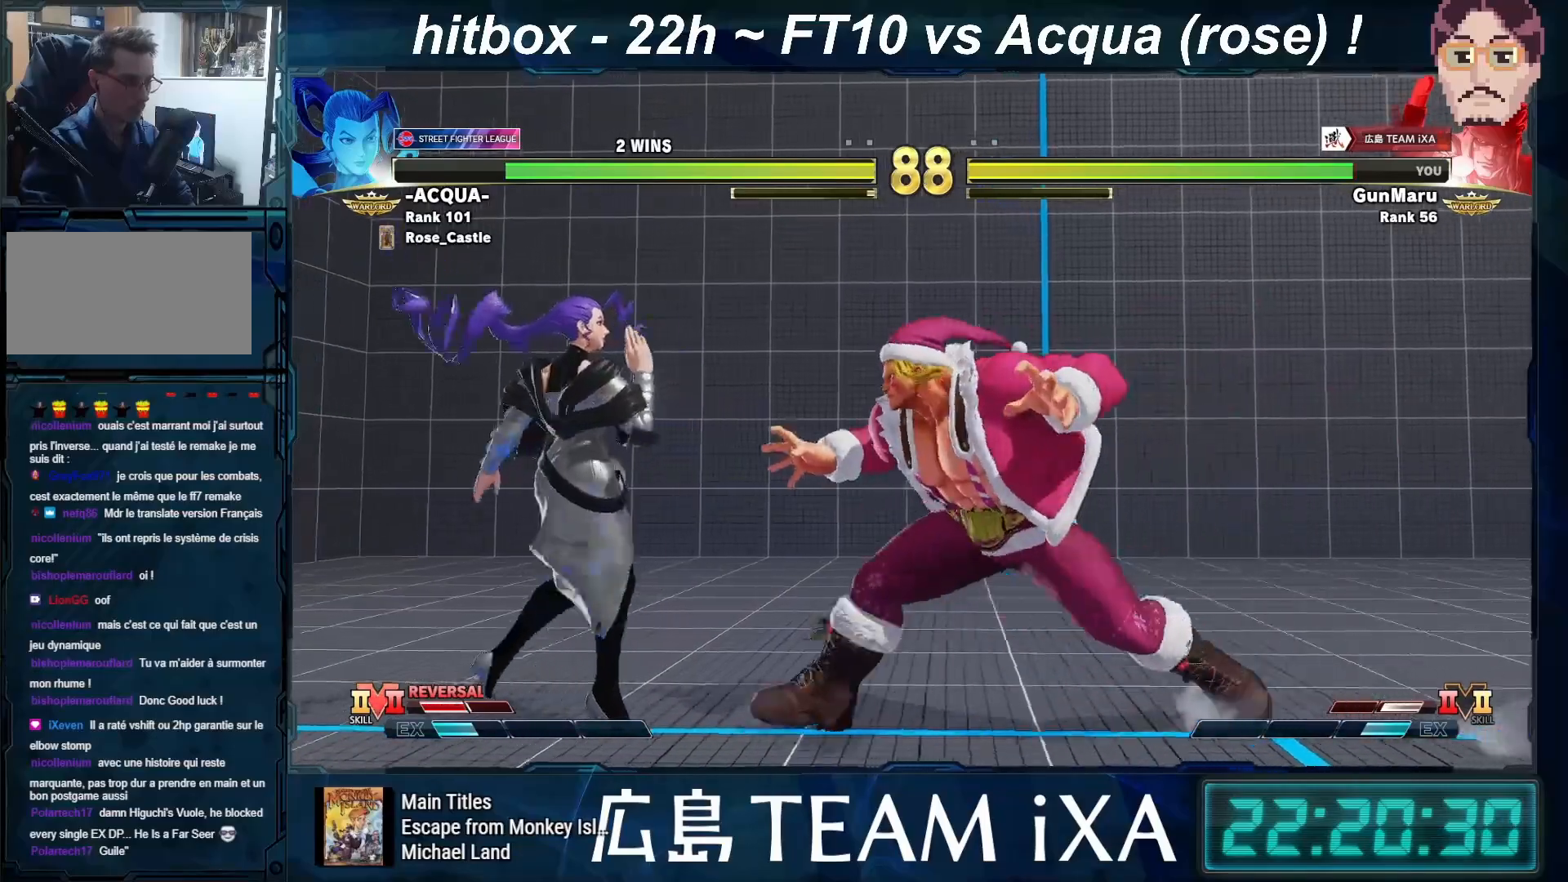
{"buttons": [], "left_stick": "down-right", "events": [[133, "SQUARE", "down"], [267, "SQUARE", "up"], [400, "TRIANGLE", "down"], [450, "TRIANGLE", "up"], [467, "TRIANGLE", "down"], [500, "TRIANGLE", "up"]]}
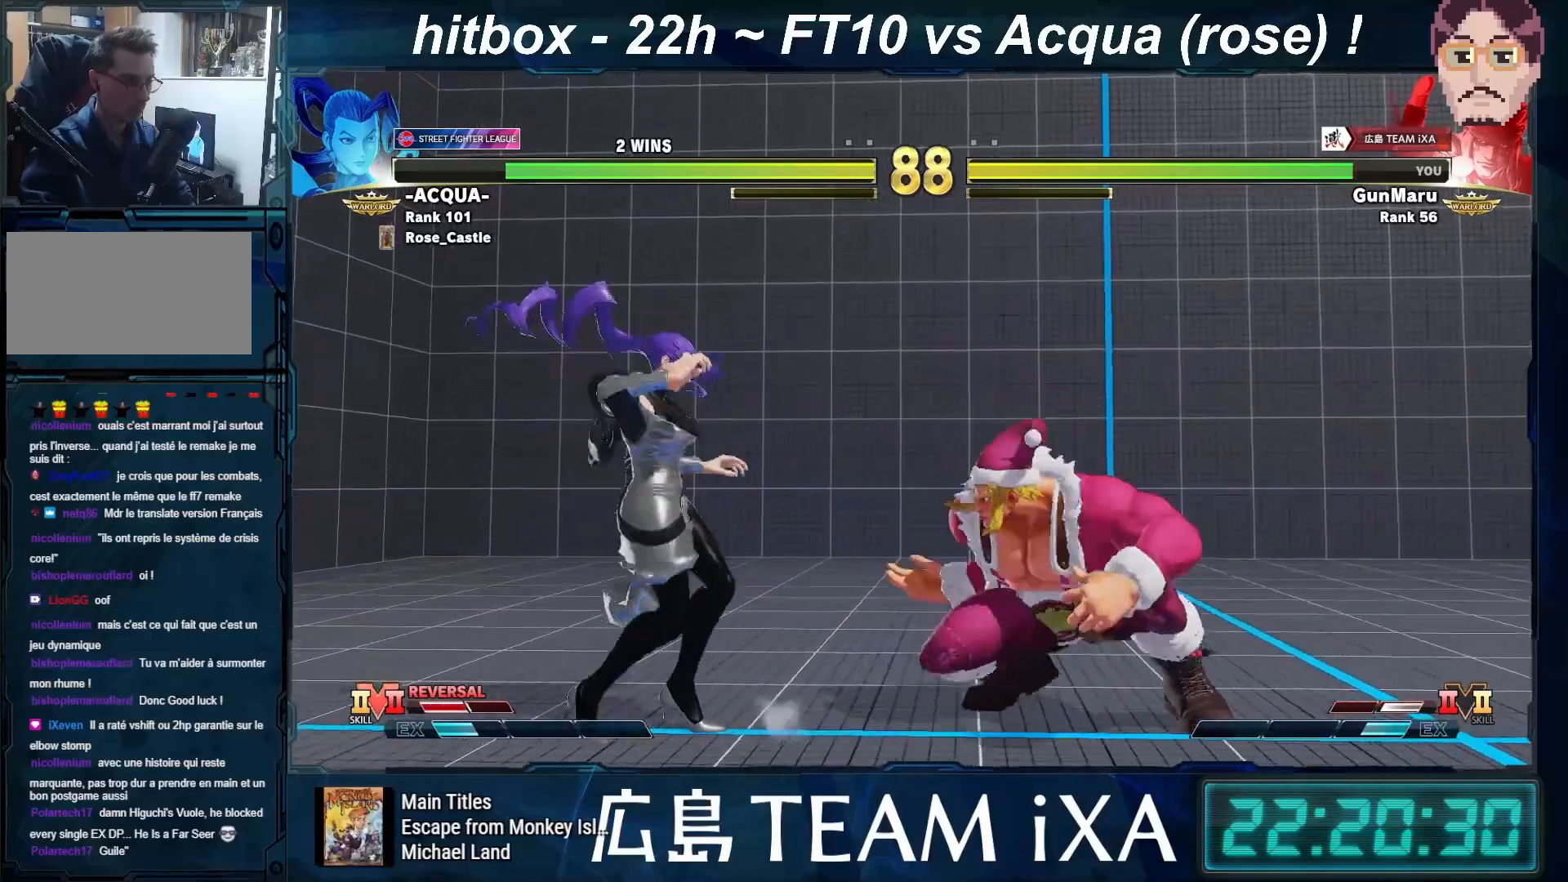
{"buttons": [], "left_stick": "right", "events": [[367, "left_stick", "right"]]}
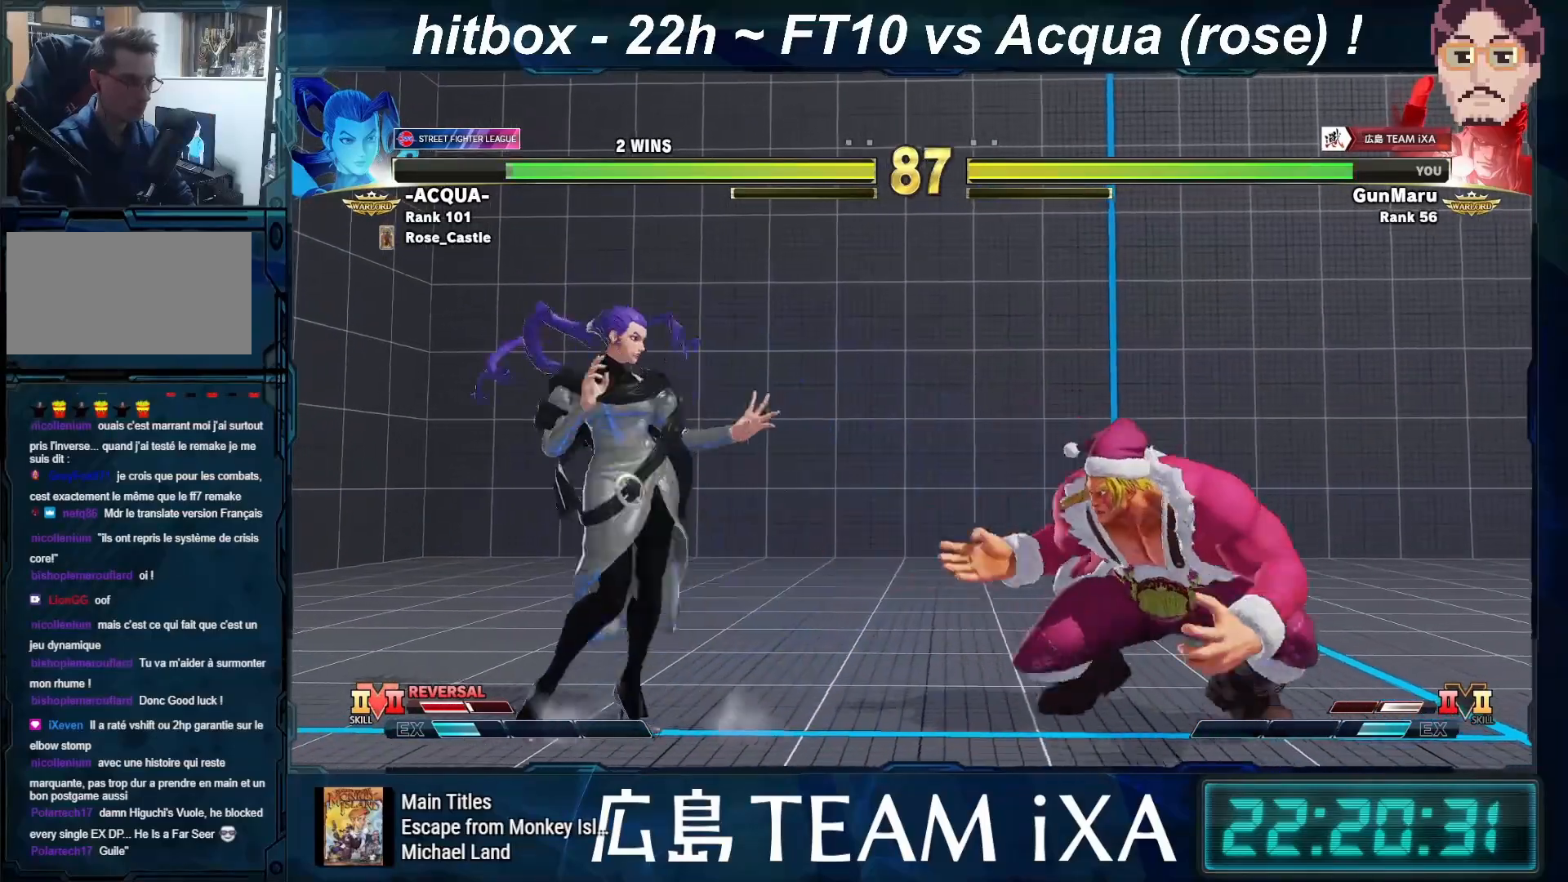
{"buttons": [], "left_stick": "center", "events": [[167, "R1", "down"], [233, "R1", "up"], [233, "left_stick", "left"], [317, "left_stick", "right"], [350, "R2", "down"], [383, "R2", "up"], [417, "R2", "down"], [450, "R2", "up"], [467, "left_stick", "center"]]}
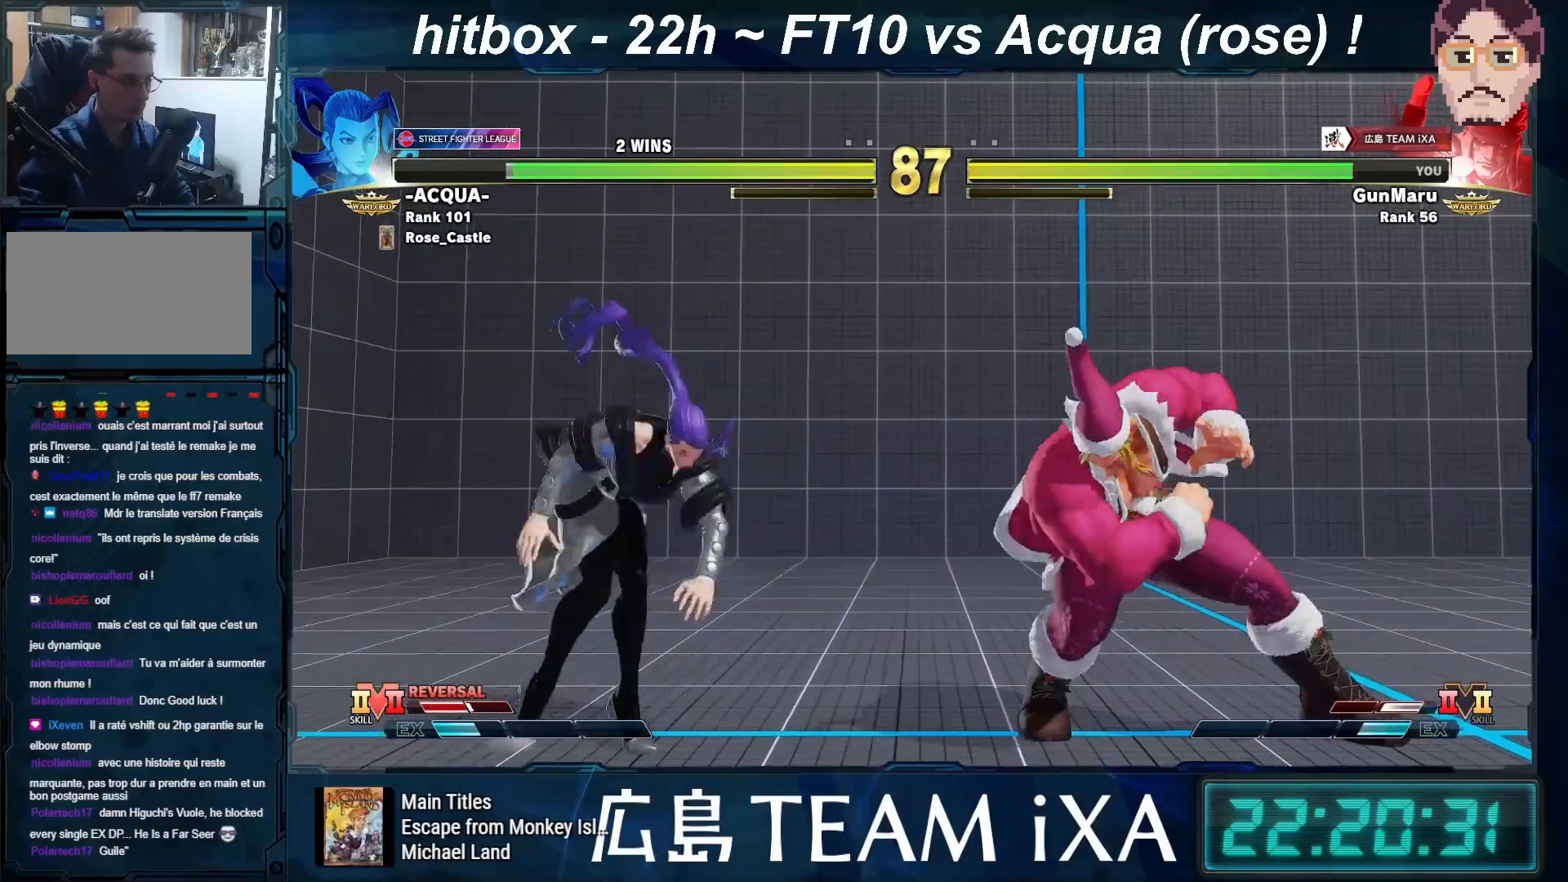
{"buttons": [], "left_stick": "center", "events": [[233, "left_stick", "up-left"], [333, "left_stick", "center"]]}
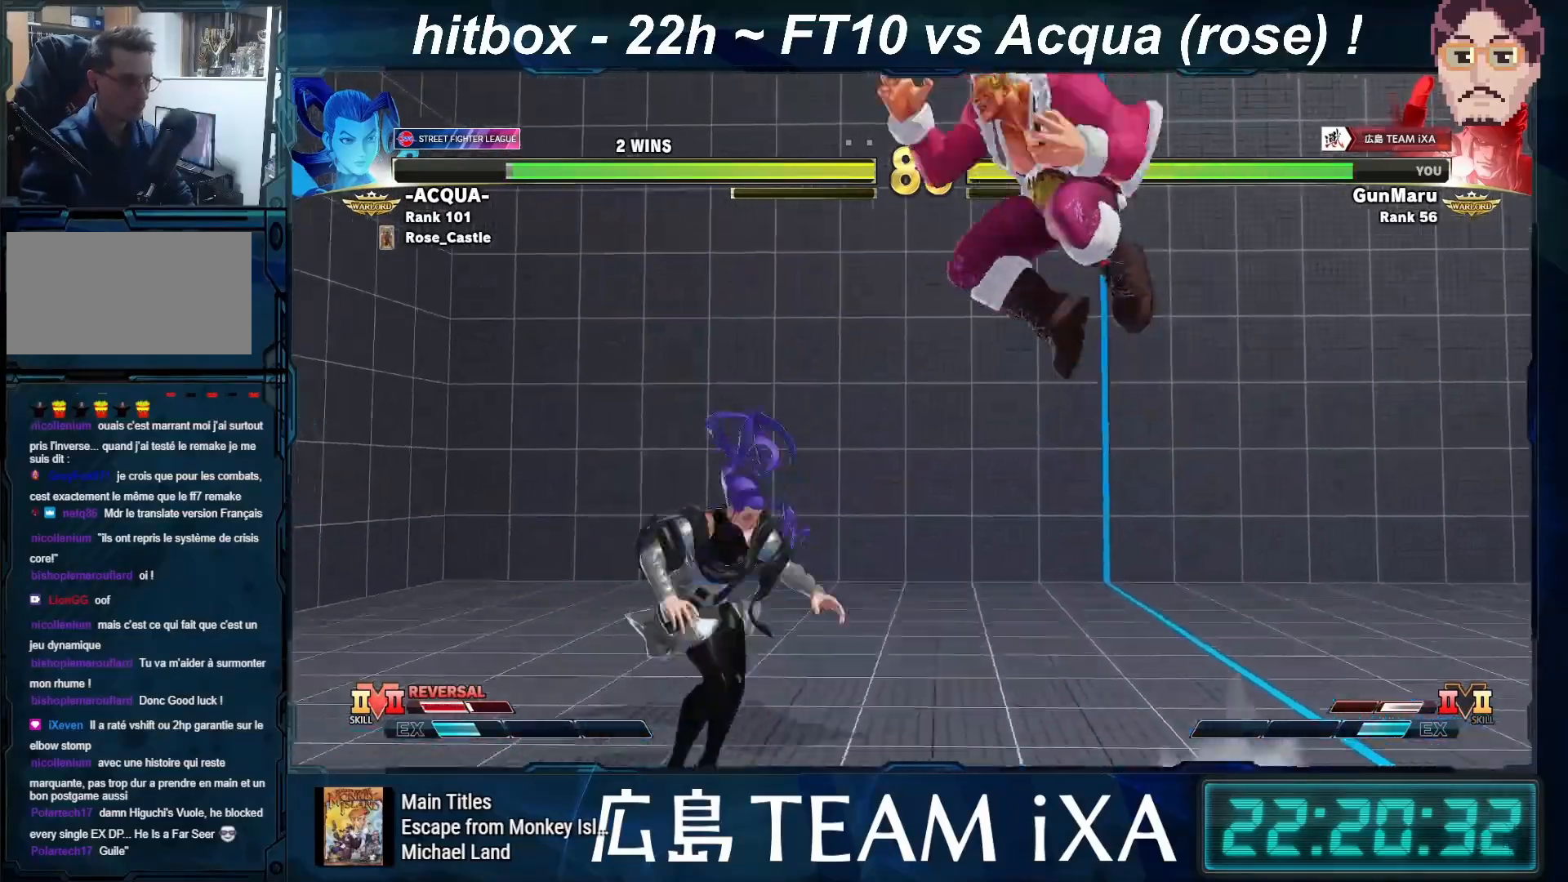
{"buttons": [], "left_stick": "center", "events": [[183, "R1", "down"], [367, "R1", "up"]]}
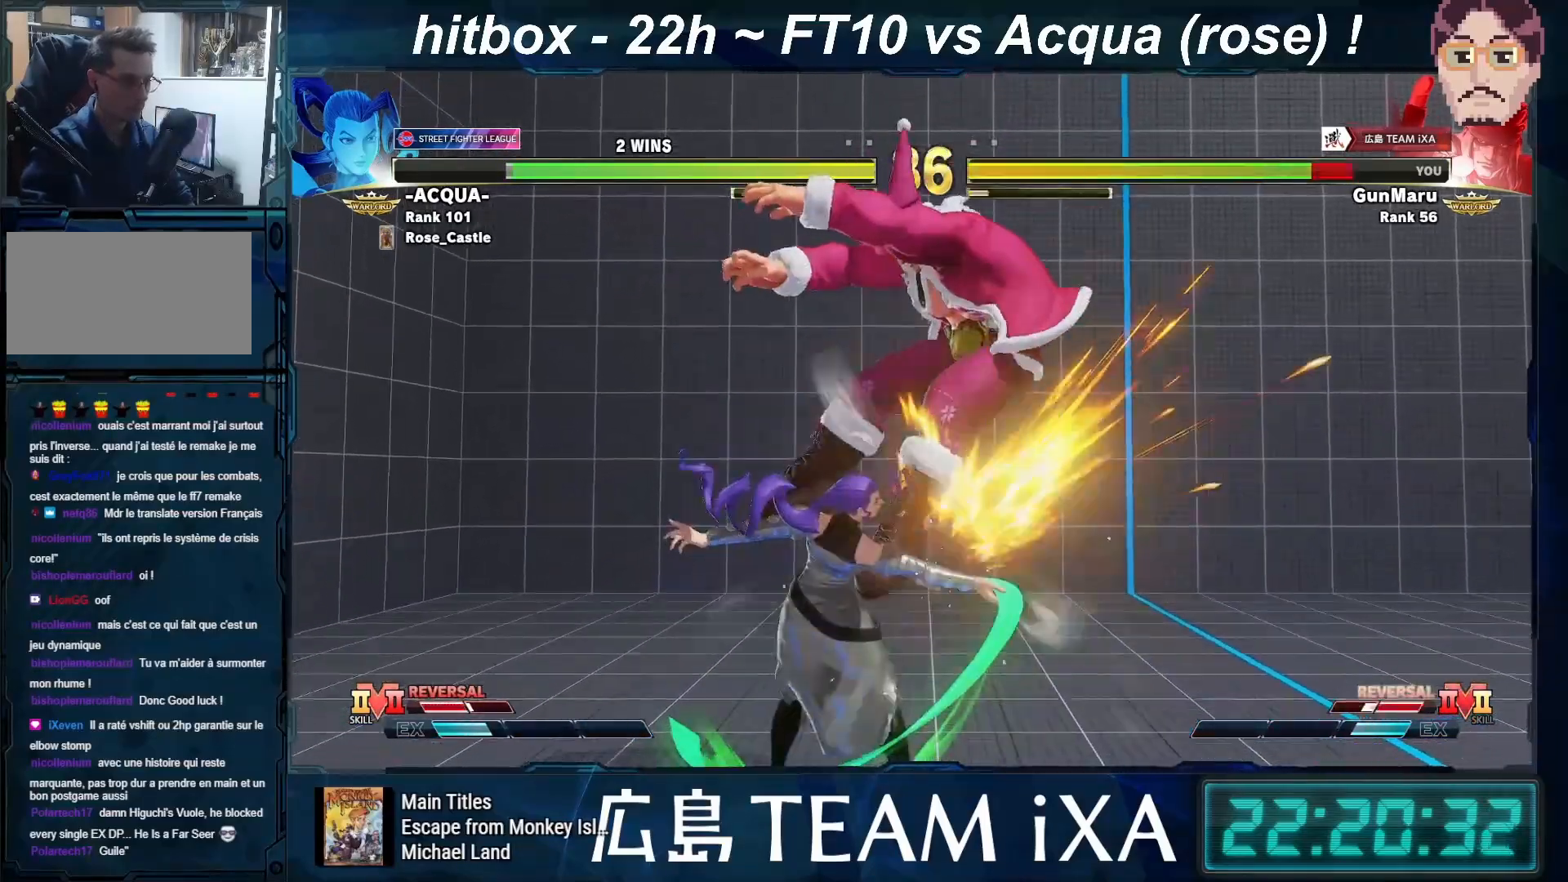
{"buttons": [], "left_stick": "down-right", "events": [[450, "left_stick", "right"], [500, "left_stick", "down-right"]]}
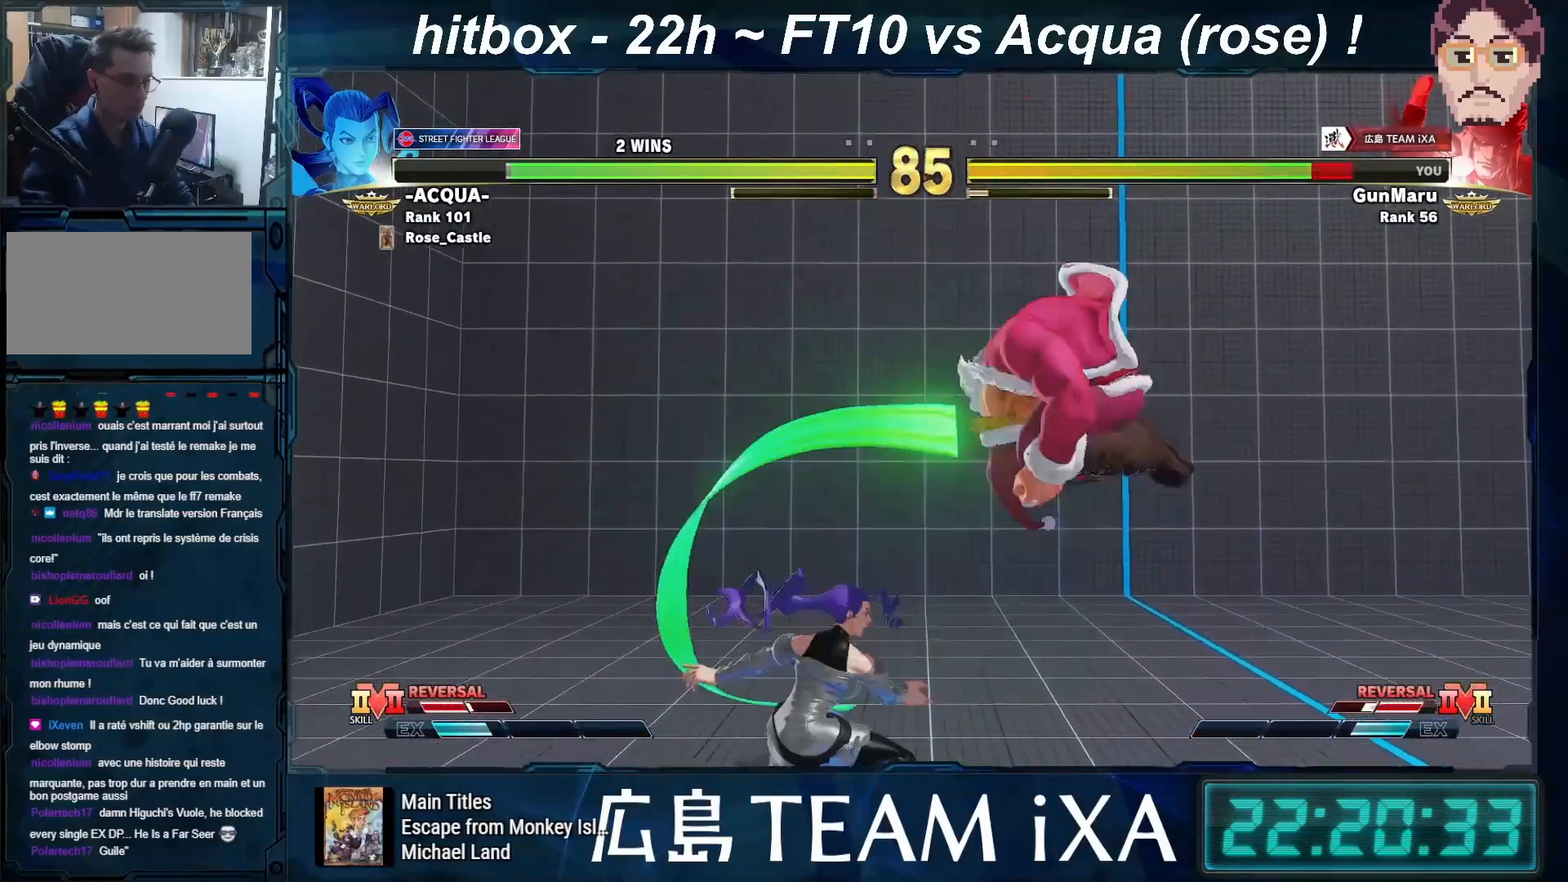
{"buttons": [], "left_stick": "right", "events": [[233, "left_stick", "right"]]}
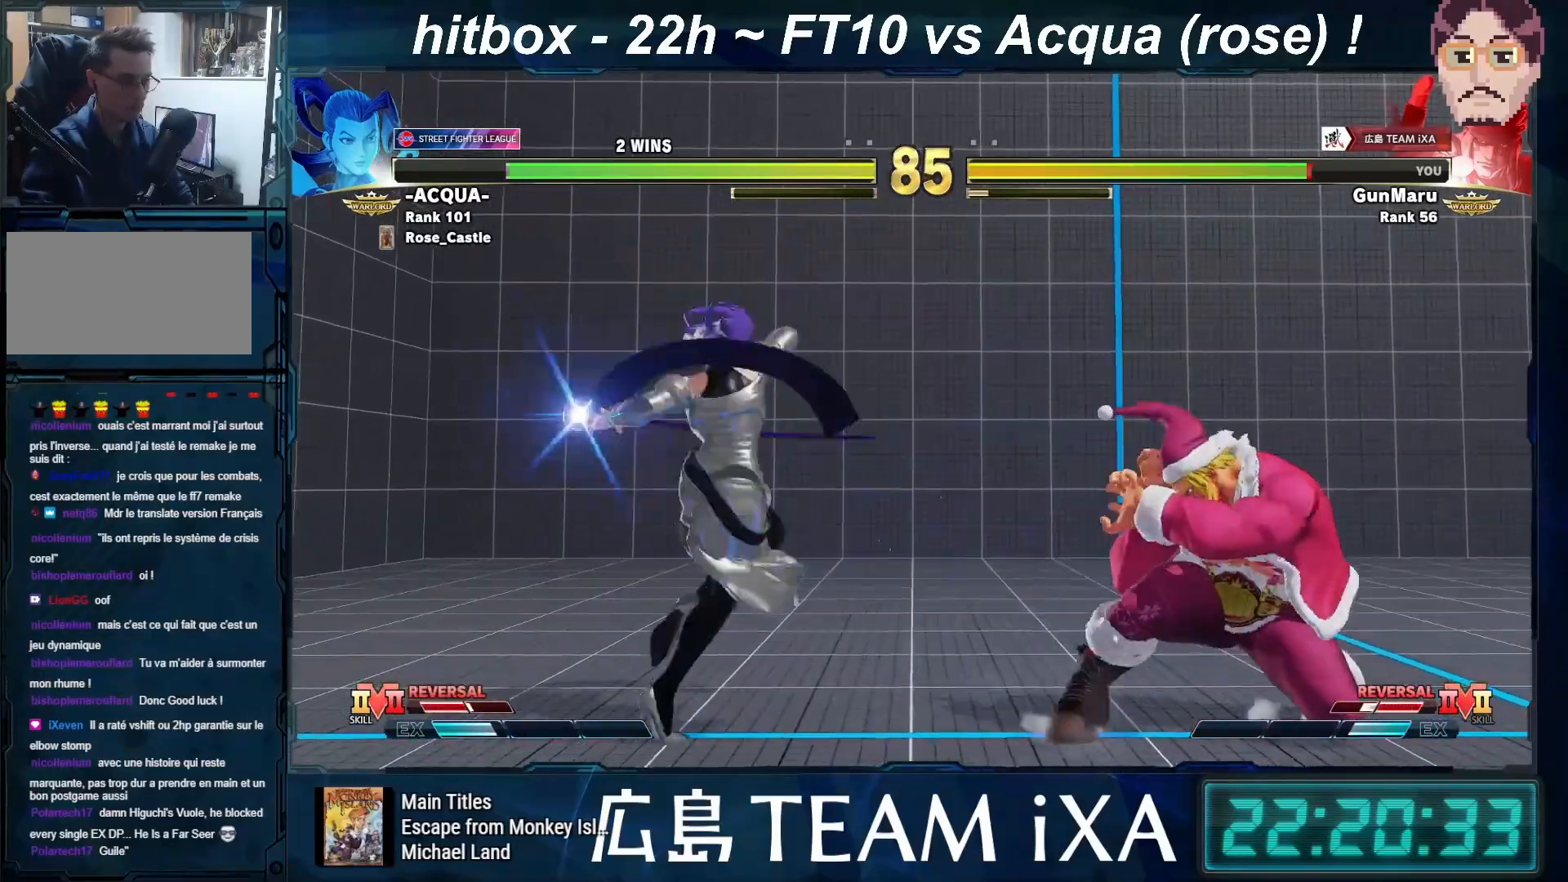
{"buttons": [], "left_stick": "left", "events": [[150, "left_stick", "down-right"], [350, "left_stick", "center"], [500, "left_stick", "left"]]}
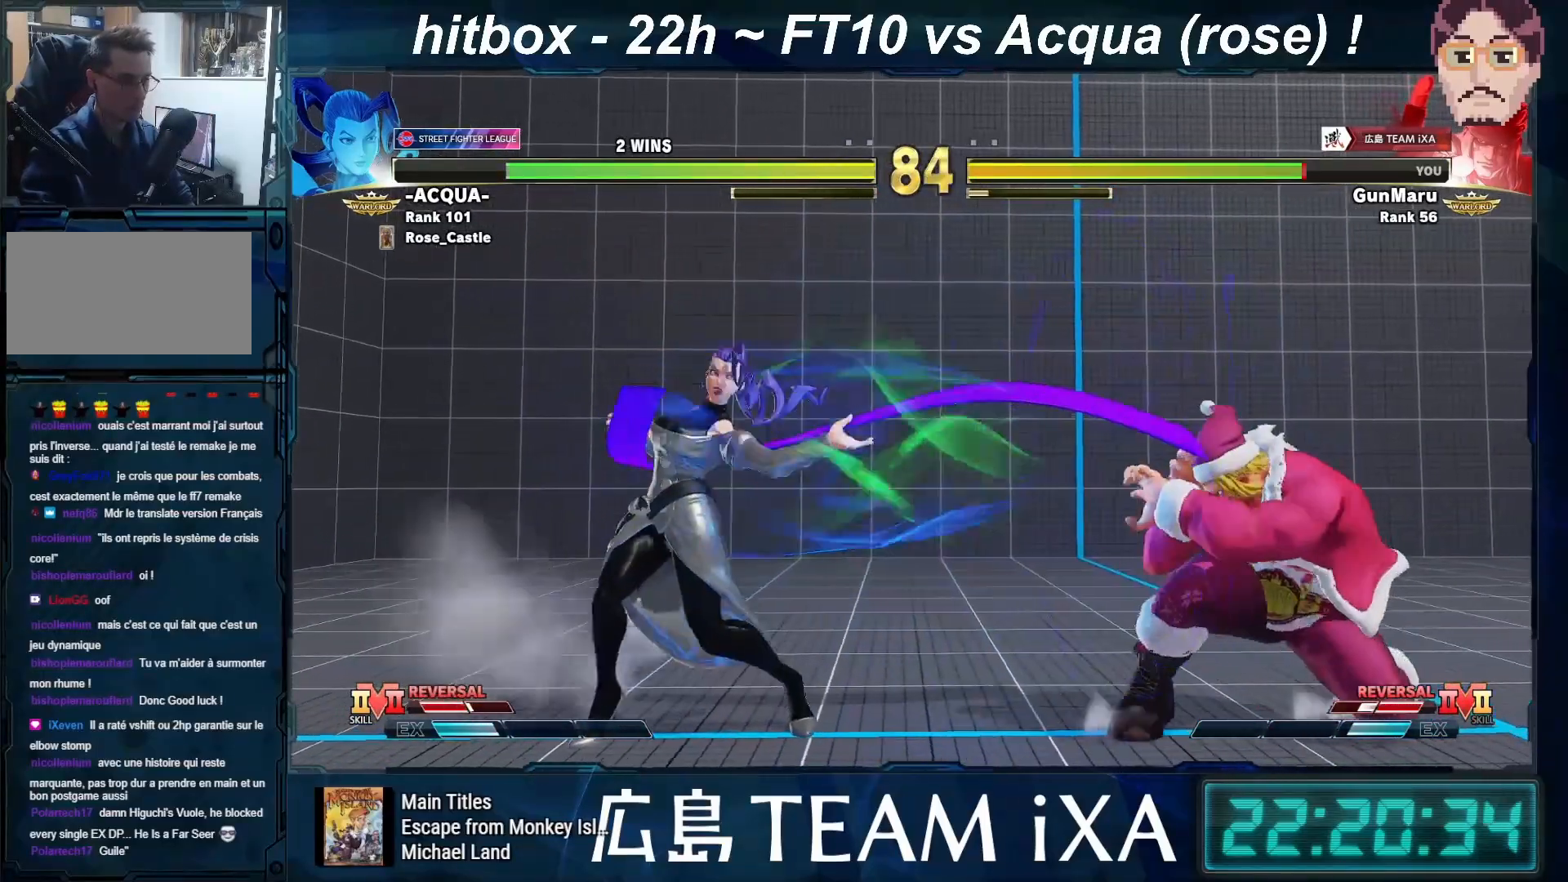
{"buttons": ["R2"], "left_stick": "down-right", "events": [[350, "left_stick", "down-right"], [433, "R2", "down"]]}
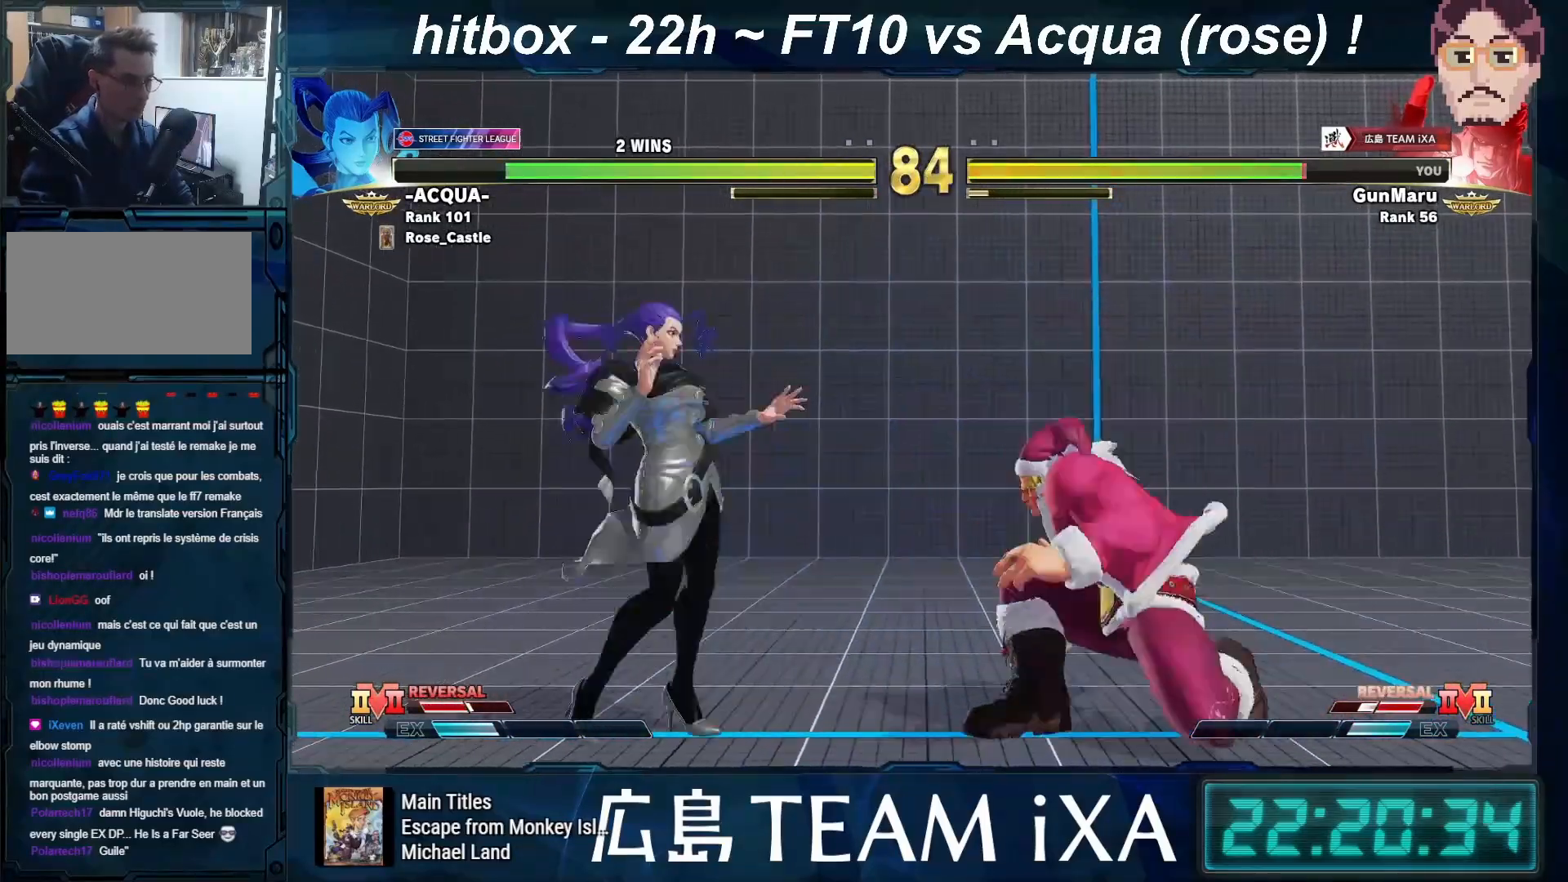
{"buttons": [], "left_stick": "center", "events": [[217, "R2", "up"], [433, "left_stick", "center"]]}